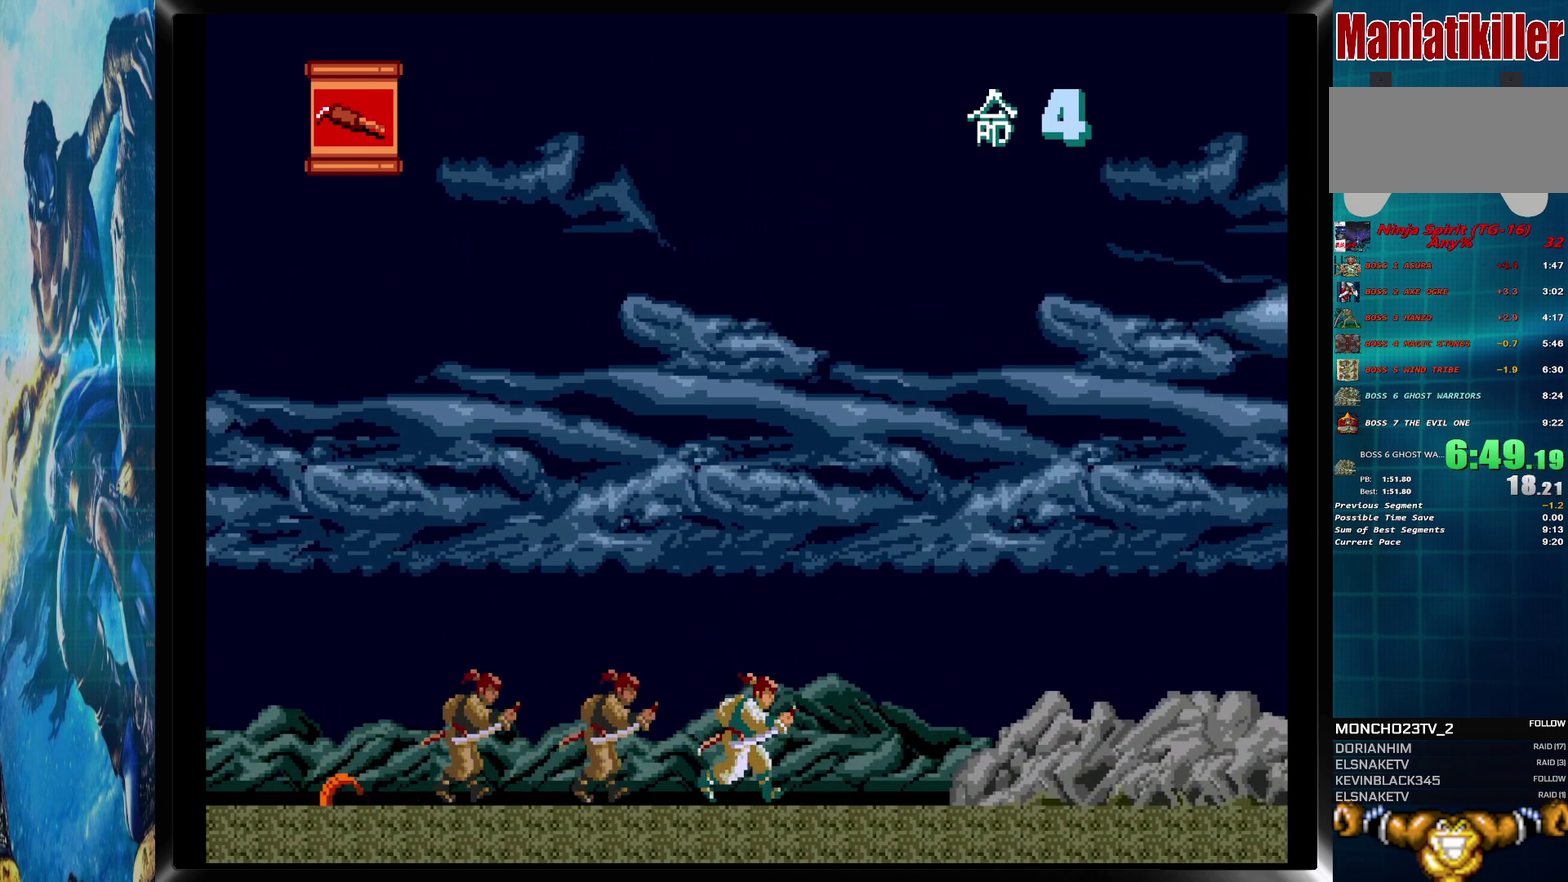
Gameplay with a controller (PlayStation layout); each line is a JSON object with the inputs held at the frame after it. "events" lists button and stick changes between this image and that frame as [ms after this image, input, new state], when the widget could be followed in between. Not read: L3 R3 left_stick right_stick.
{"buttons": ["CROSS", "CIRCLE", "DPAD_RIGHT"], "events": [[417, "CIRCLE", "down"], [500, "CROSS", "down"]]}
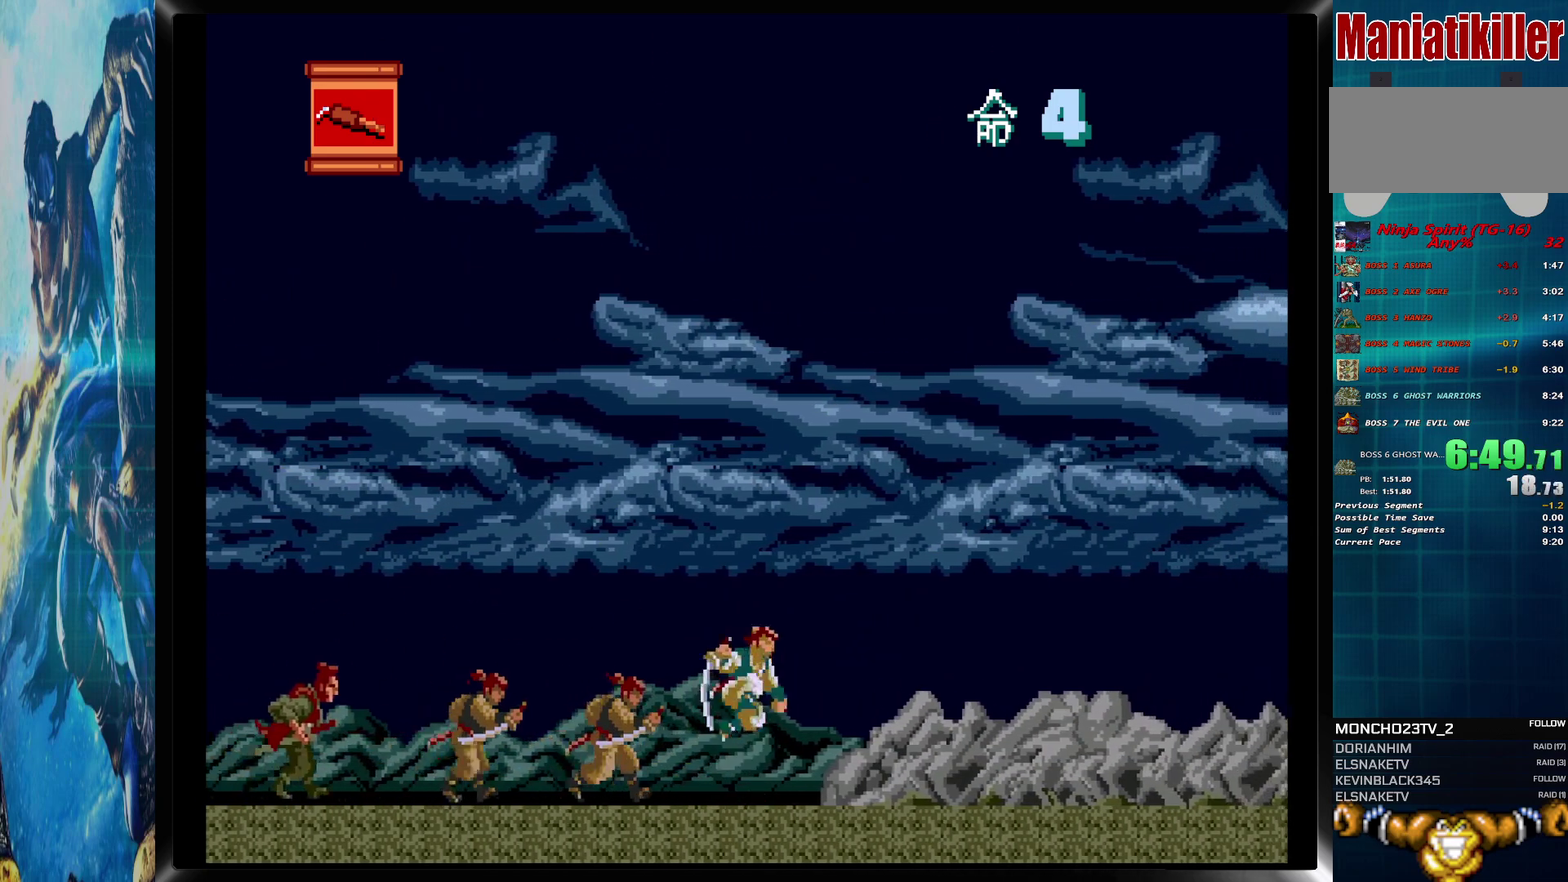
{"buttons": ["DPAD_RIGHT"], "events": [[100, "CIRCLE", "up"], [150, "CROSS", "up"]]}
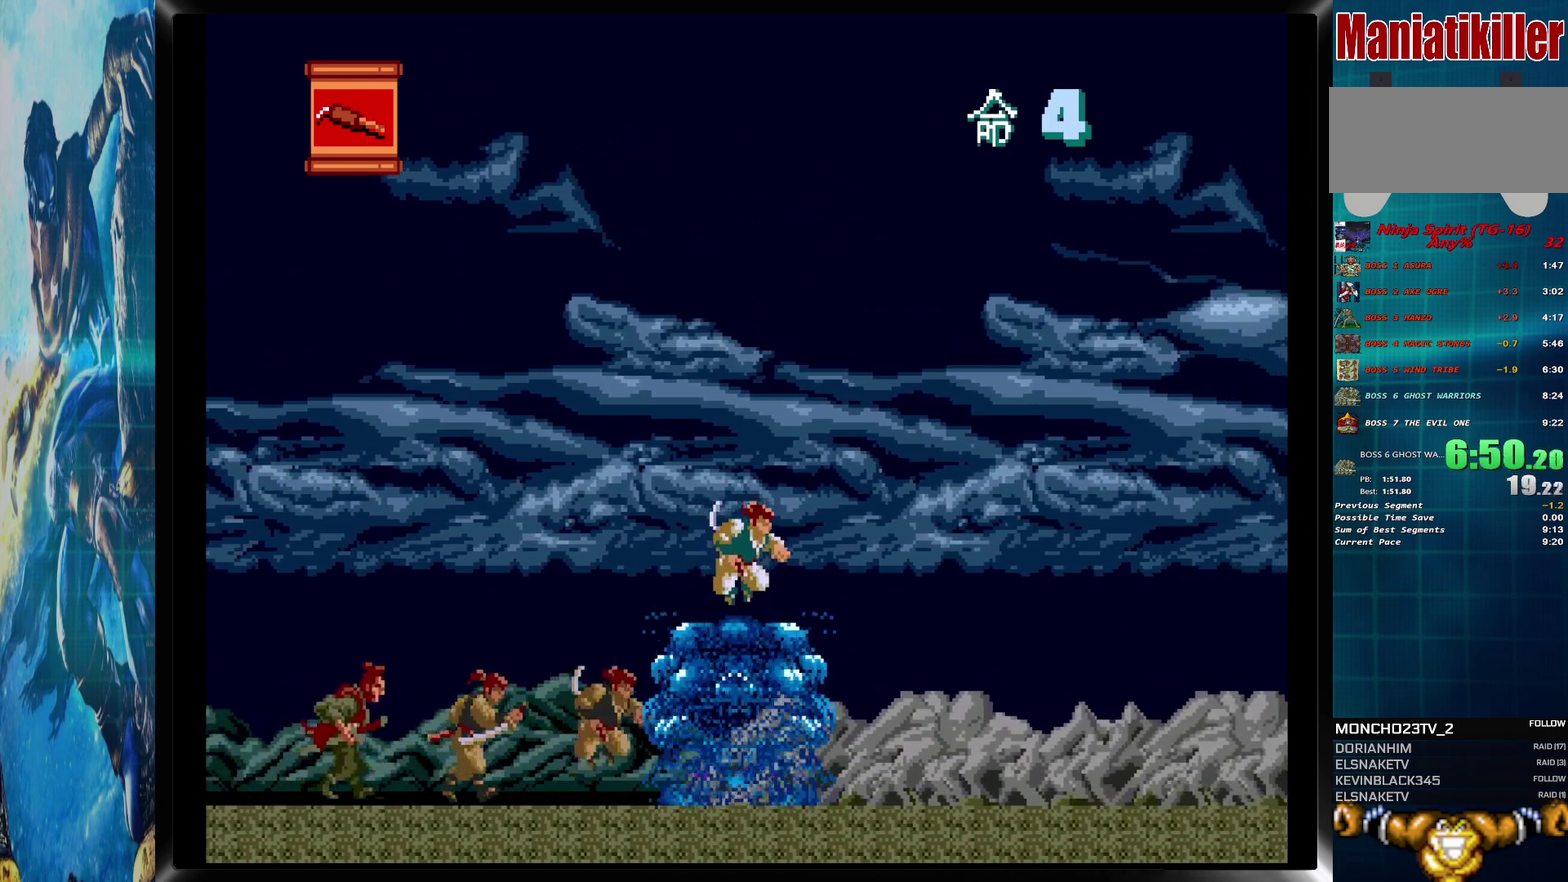
{"buttons": ["DPAD_RIGHT"], "events": []}
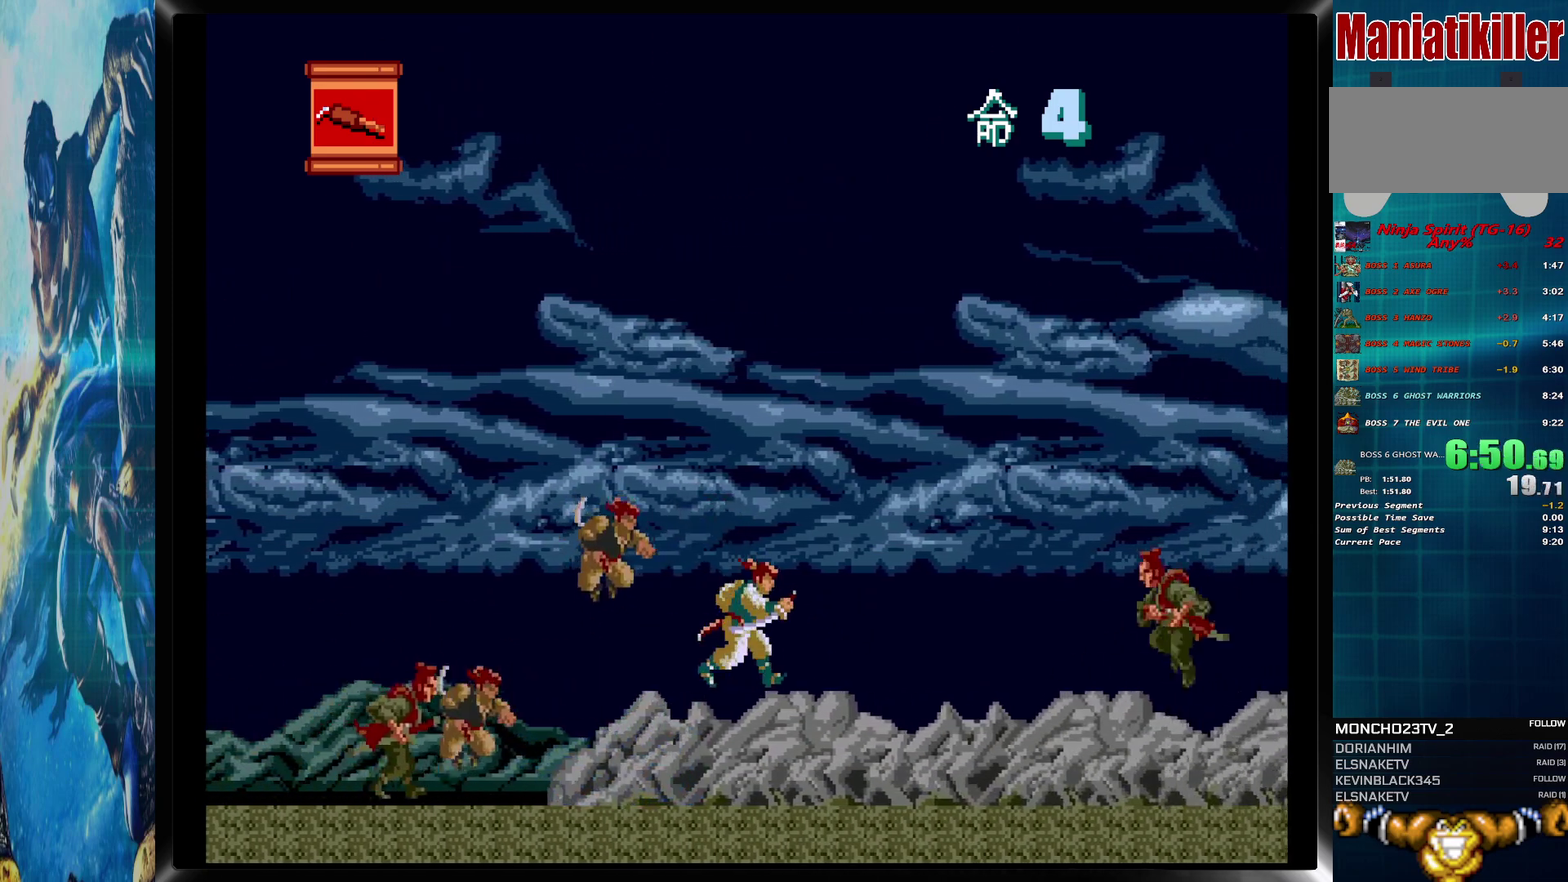
{"buttons": ["CIRCLE", "DPAD_DOWN"], "events": [[200, "CIRCLE", "down"], [350, "DPAD_DOWN", "down"], [467, "DPAD_RIGHT", "up"]]}
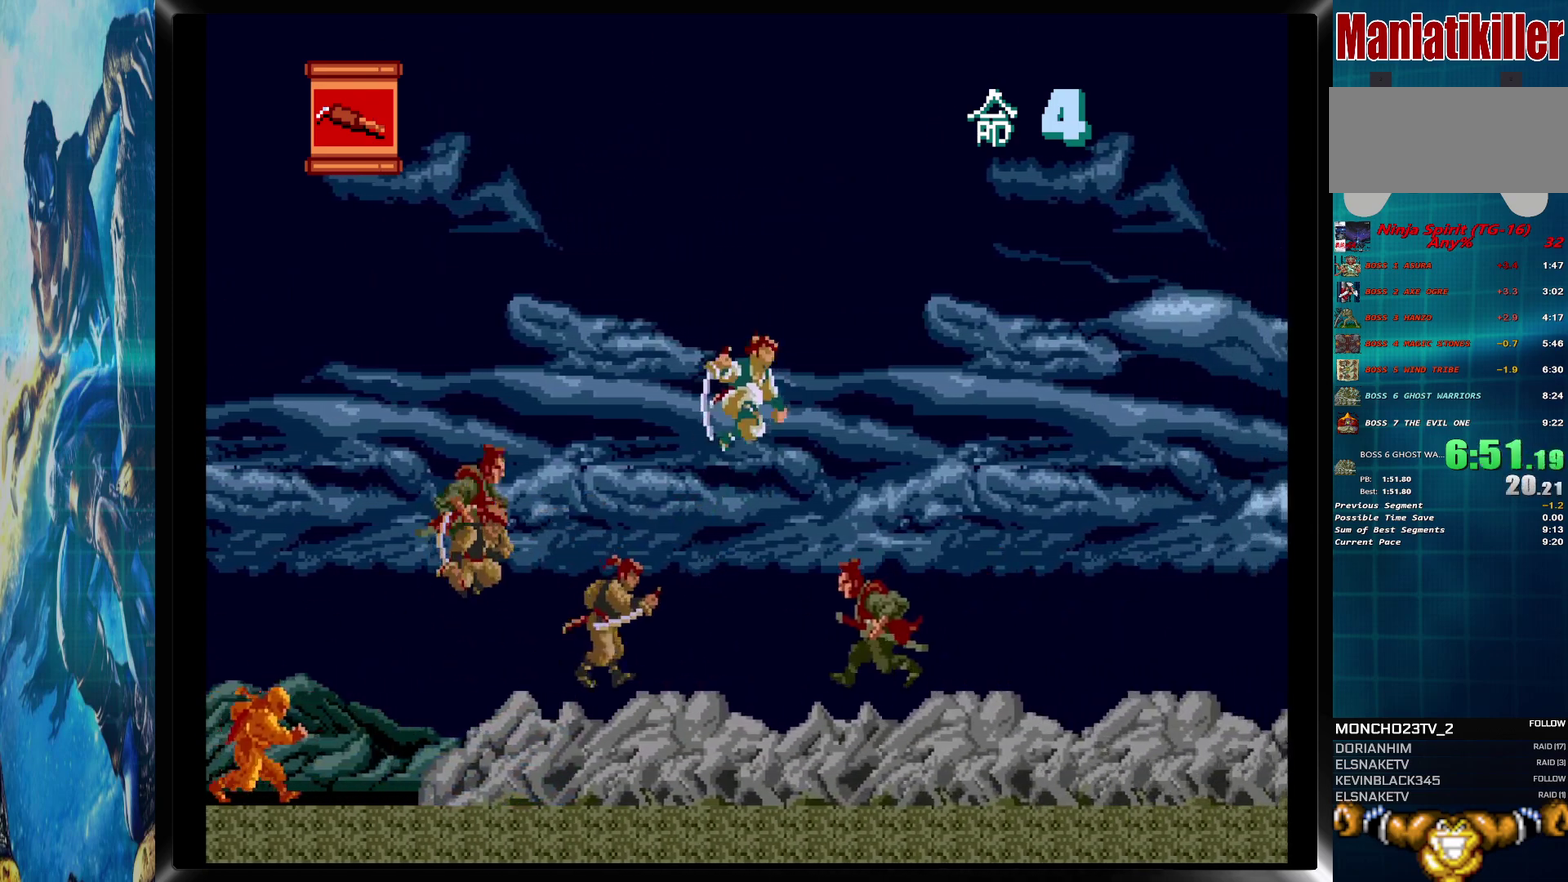
{"buttons": ["CROSS", "DPAD_DOWN"], "events": [[50, "CROSS", "down"], [133, "CIRCLE", "up"], [150, "CROSS", "up"], [300, "CROSS", "down"], [400, "CROSS", "up"], [467, "CROSS", "down"]]}
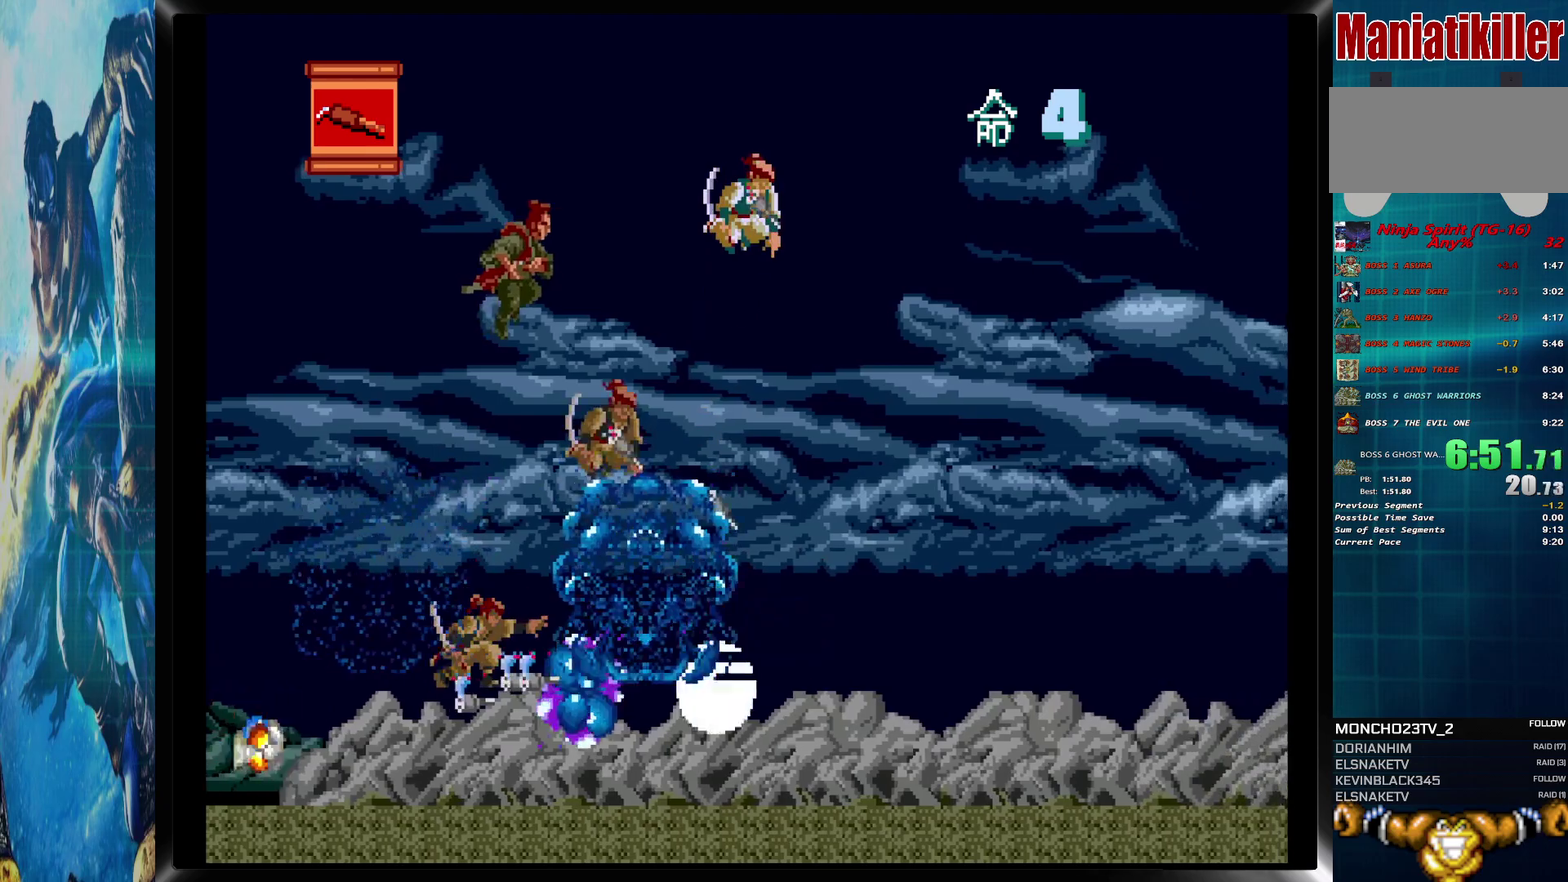
{"buttons": ["DPAD_RIGHT"], "events": [[50, "CROSS", "up"], [100, "DPAD_RIGHT", "down"], [167, "DPAD_DOWN", "up"]]}
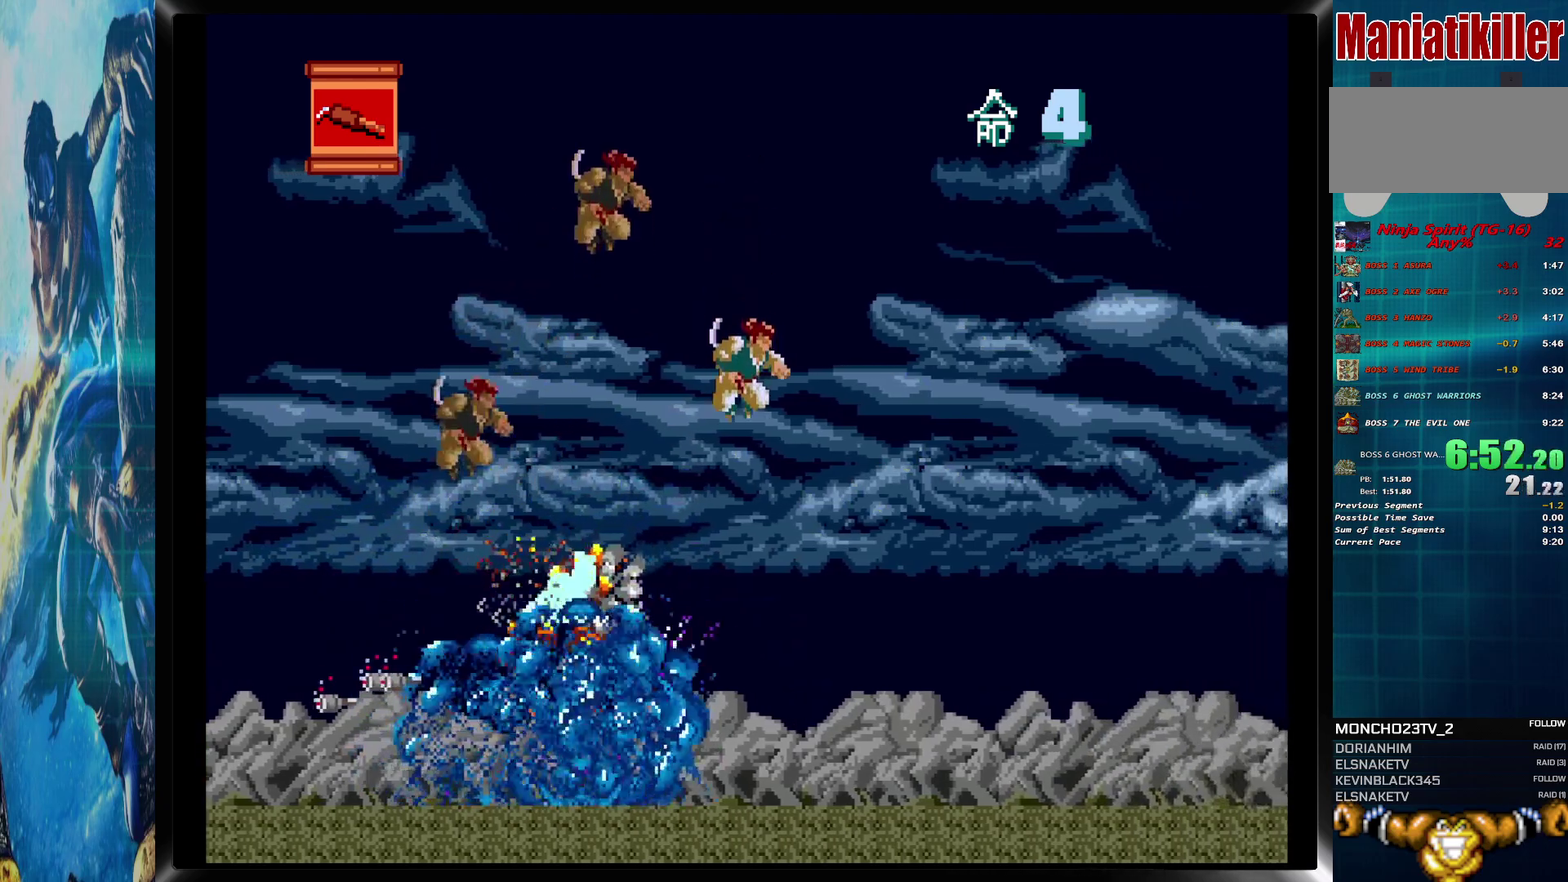
{"buttons": ["DPAD_RIGHT"], "events": []}
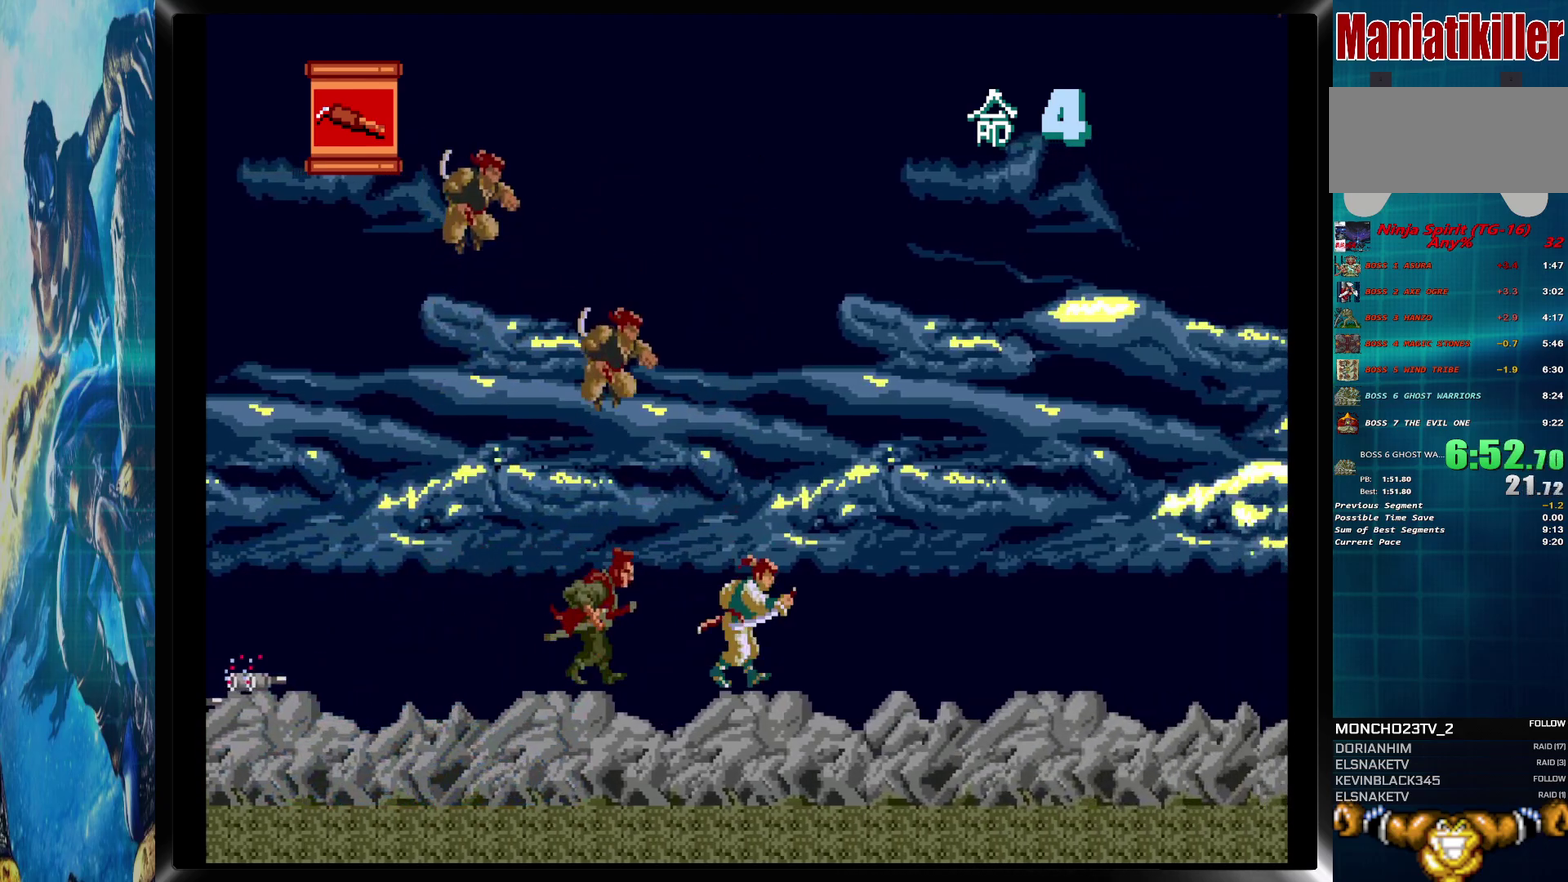
{"buttons": ["CIRCLE", "DPAD_RIGHT"], "events": [[100, "CIRCLE", "down"]]}
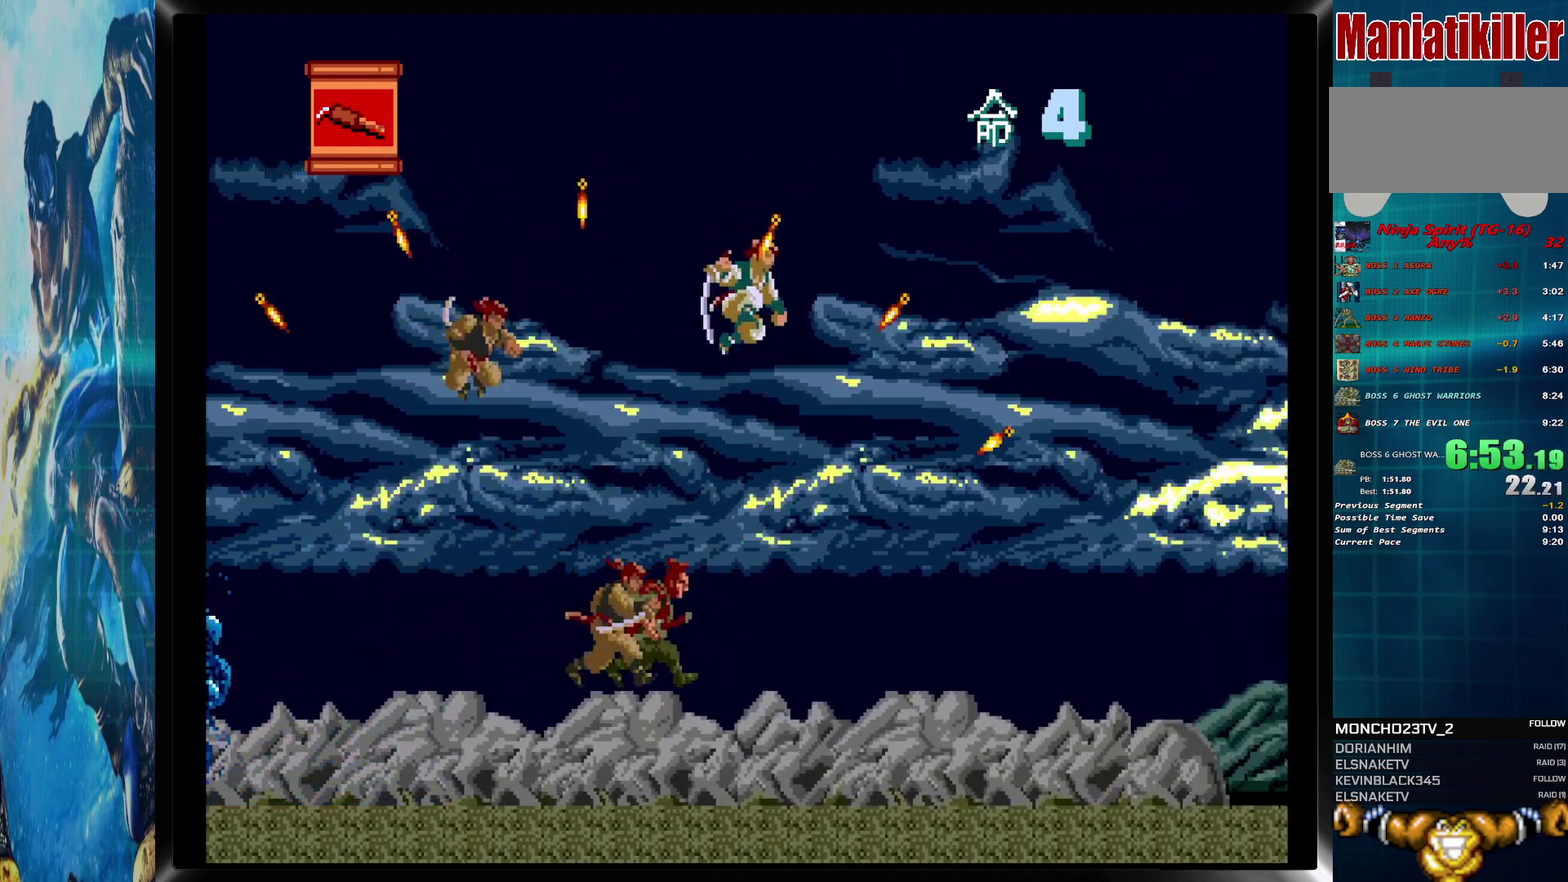
{"buttons": ["CIRCLE", "DPAD_DOWN", "DPAD_RIGHT"], "events": [[67, "DPAD_DOWN", "down"]]}
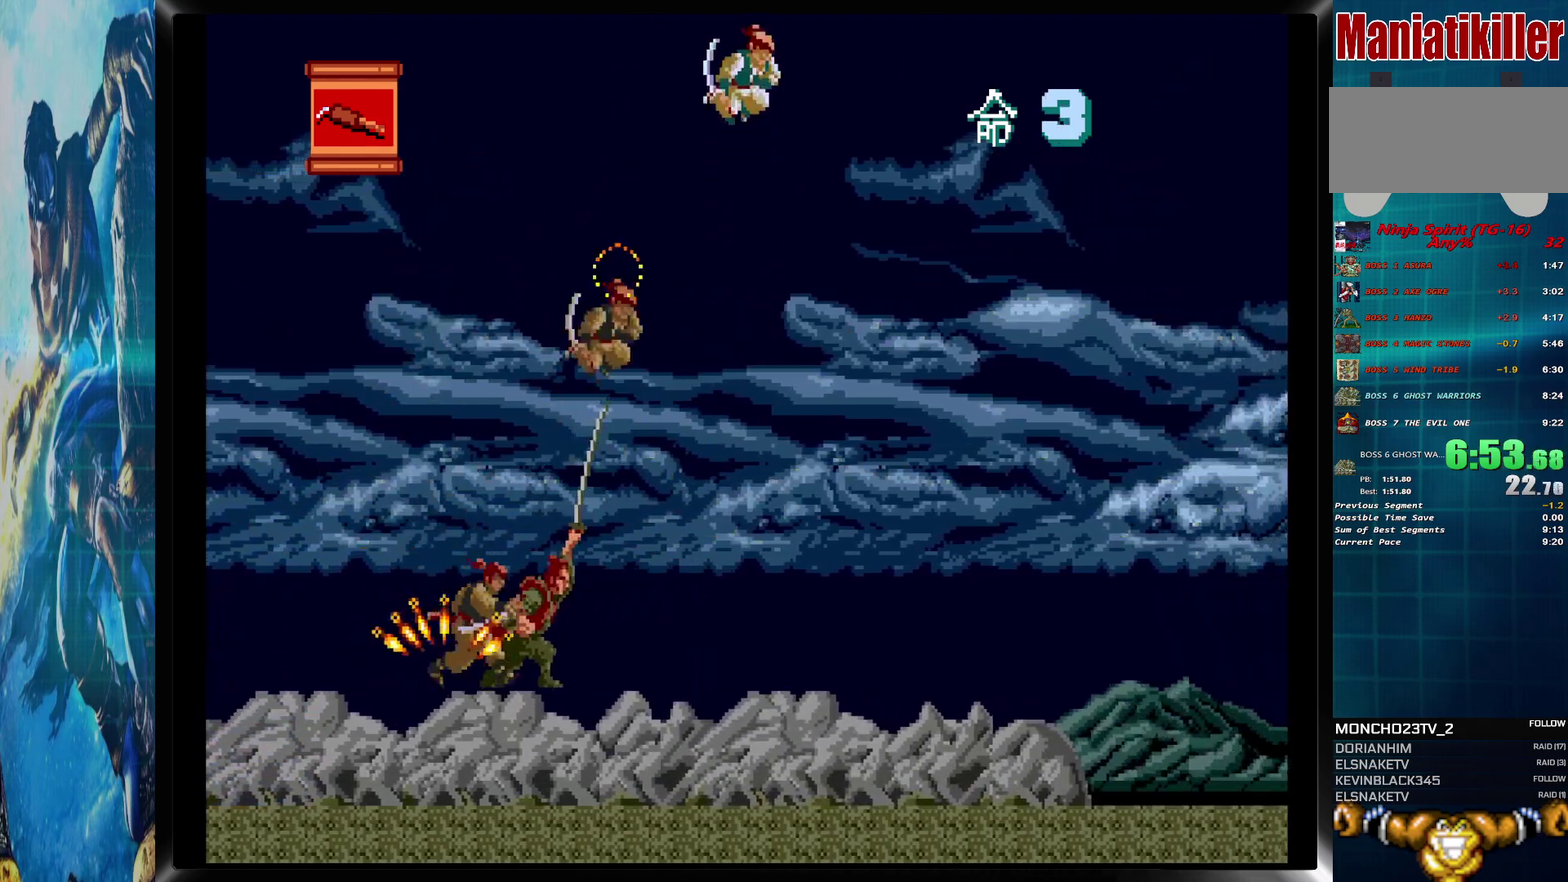
{"buttons": ["DPAD_RIGHT"], "events": [[100, "CIRCLE", "up"], [267, "CROSS", "down"], [400, "CROSS", "up"], [467, "DPAD_DOWN", "up"]]}
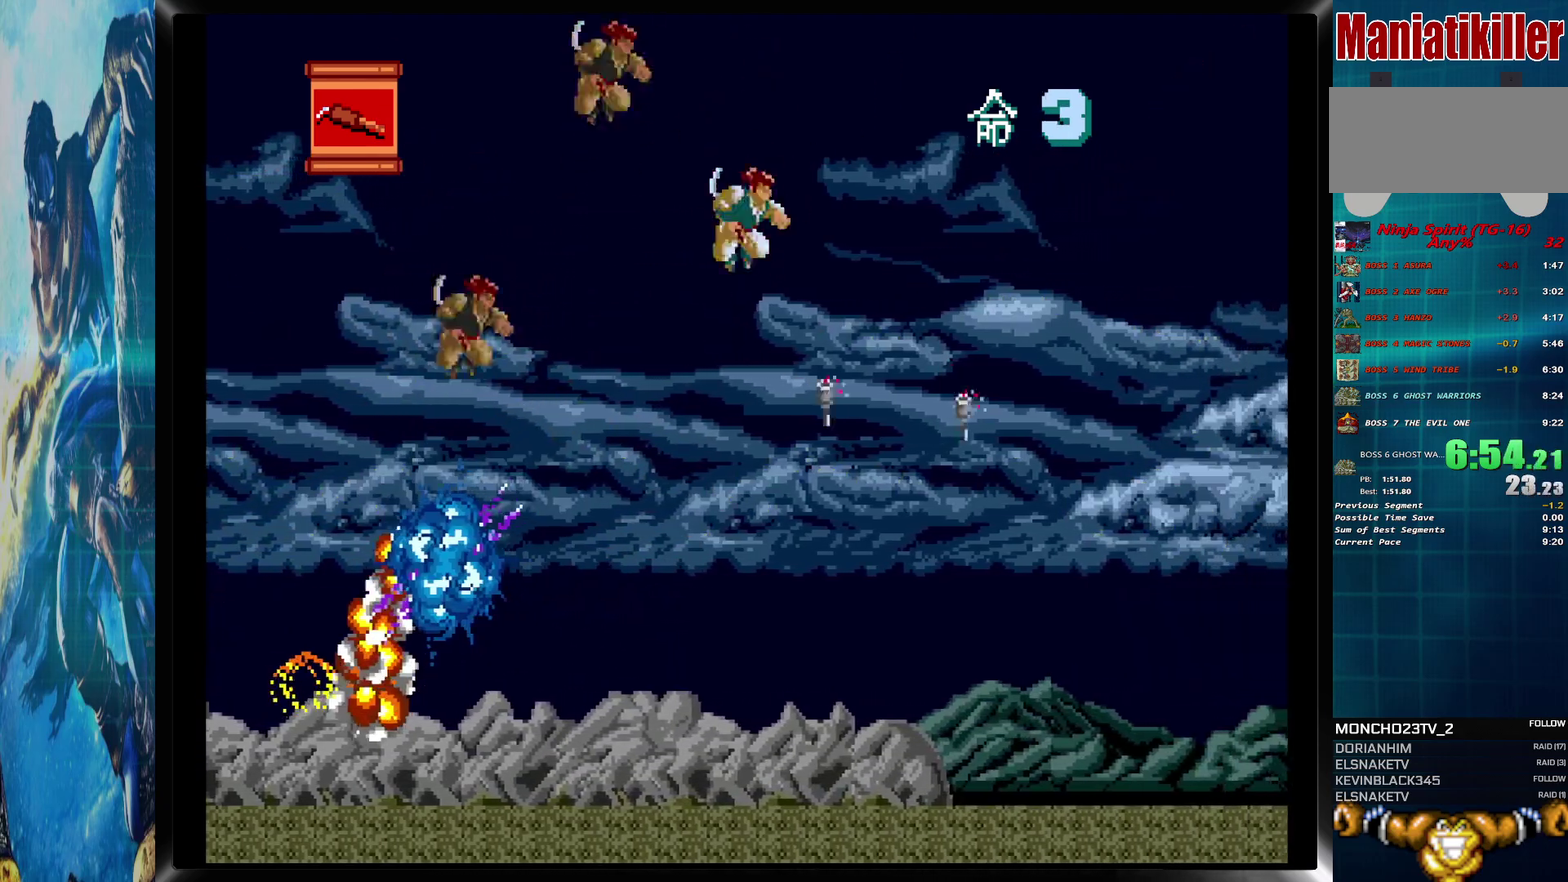
{"buttons": ["DPAD_RIGHT"], "events": []}
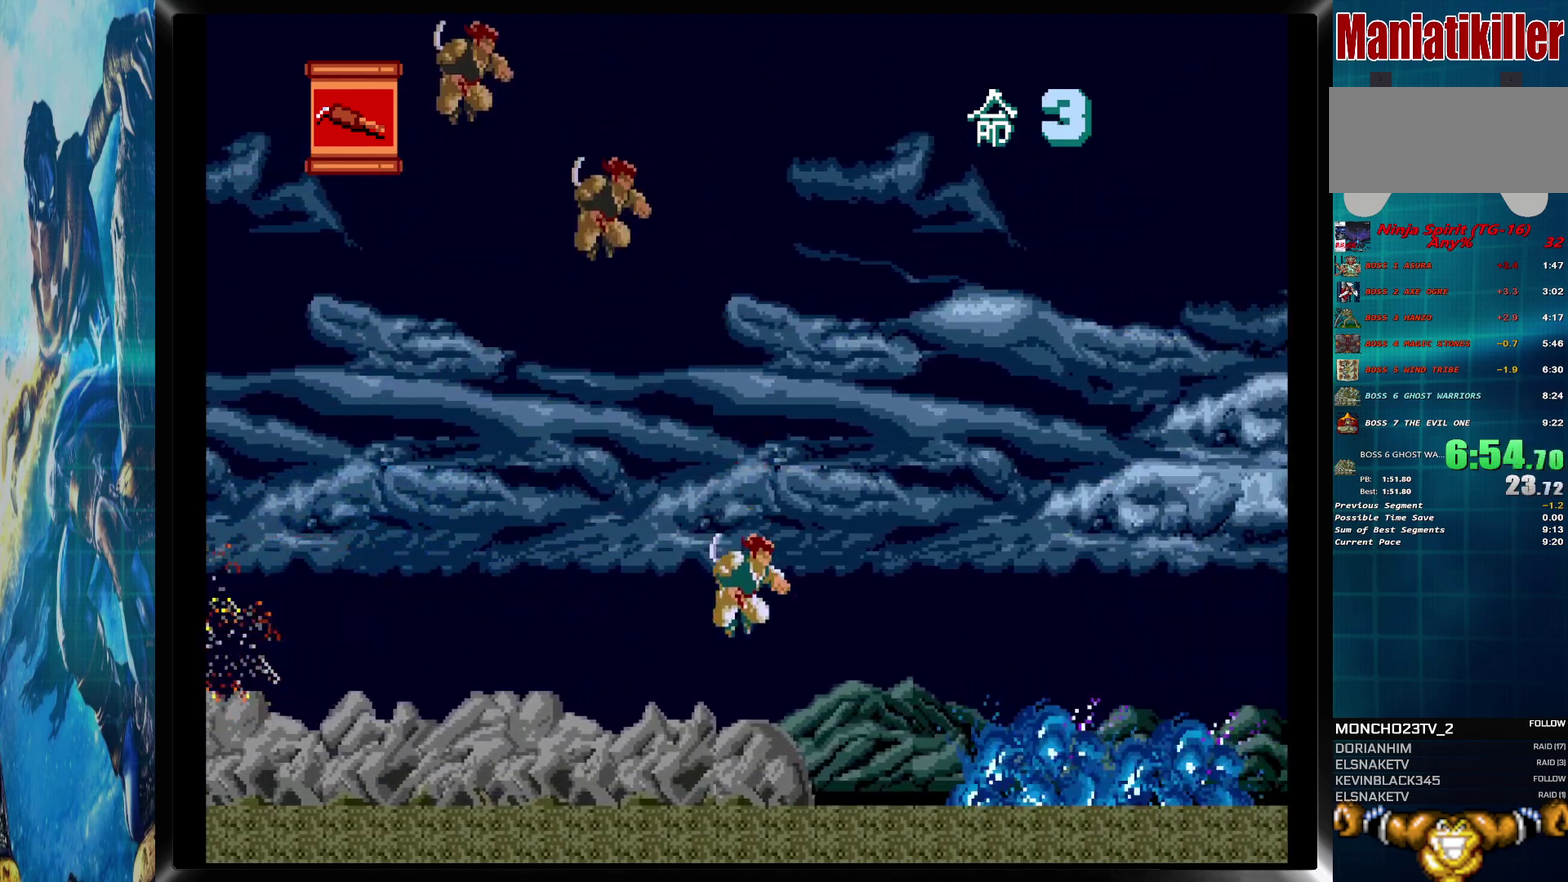
{"buttons": ["DPAD_RIGHT"], "events": [[150, "CIRCLE", "down"], [200, "CIRCLE", "up"]]}
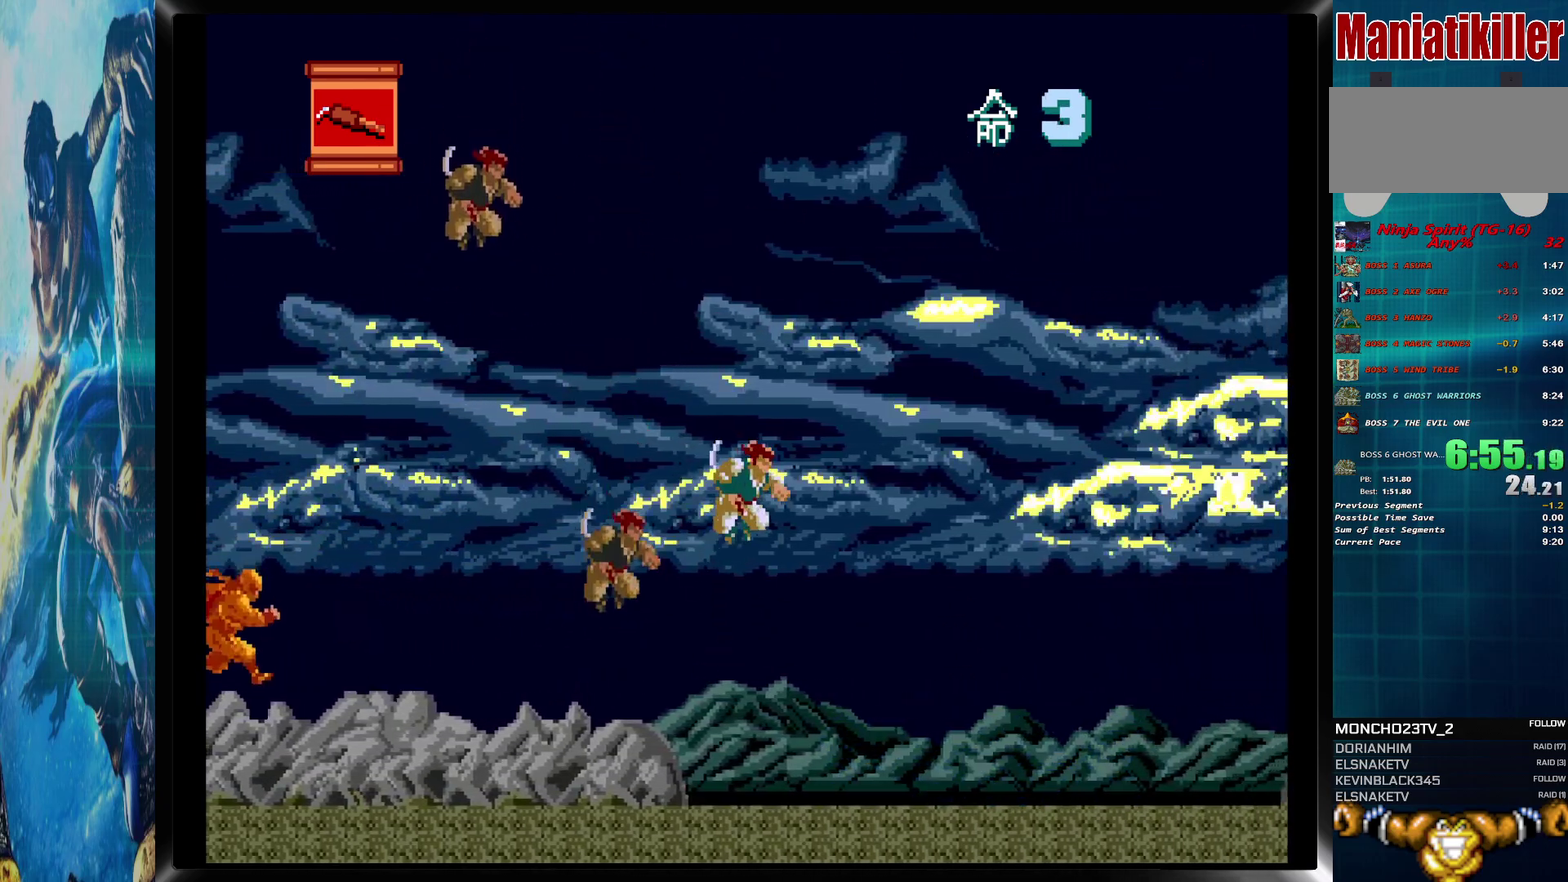
{"buttons": ["DPAD_RIGHT"], "events": []}
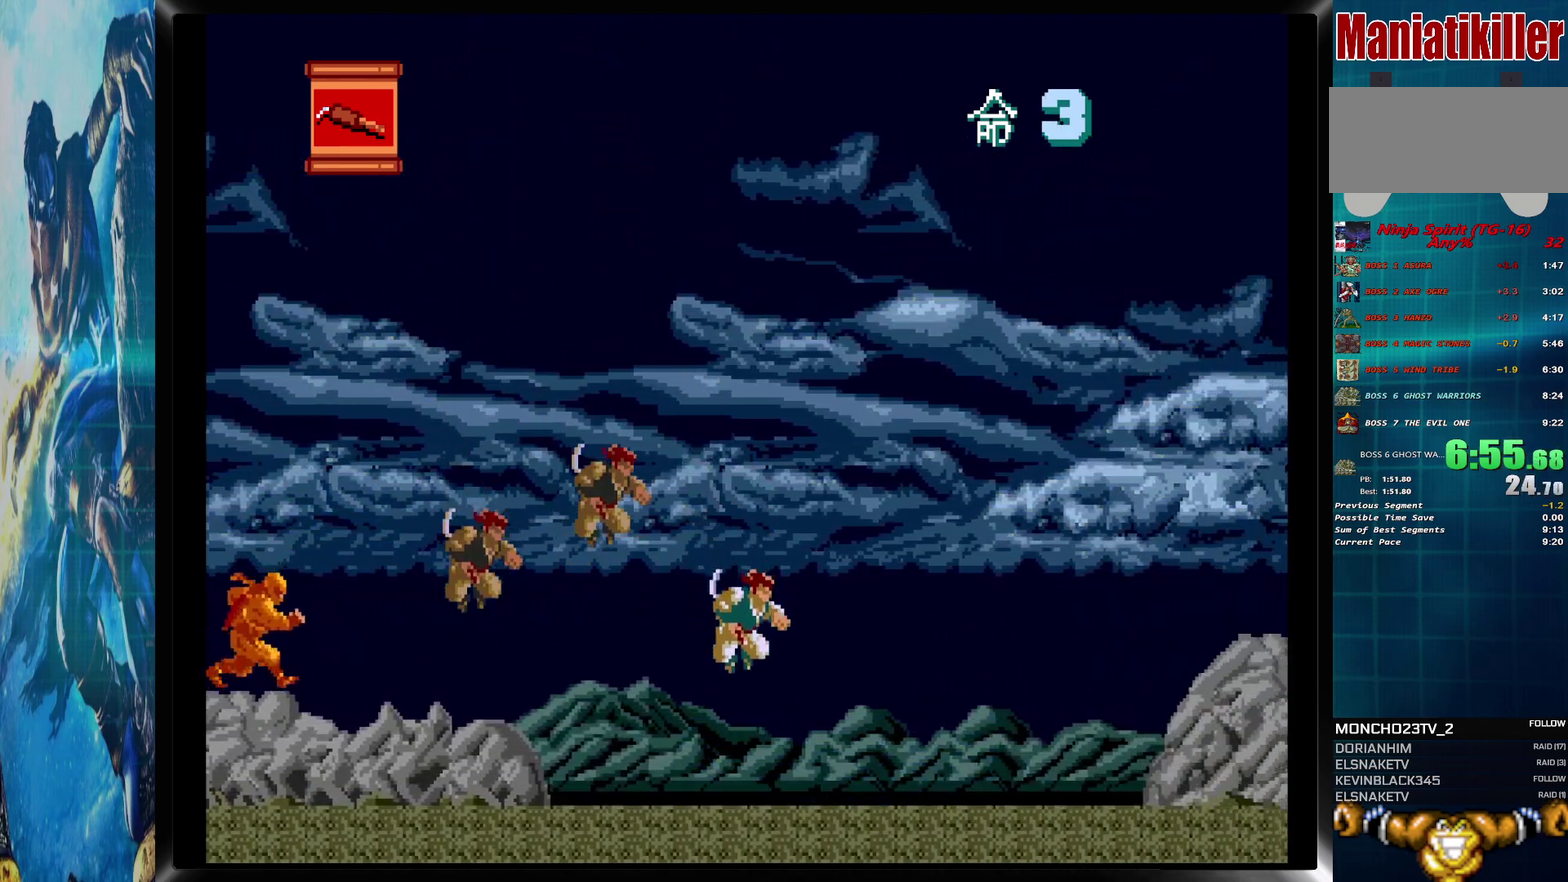
{"buttons": ["DPAD_RIGHT"], "events": []}
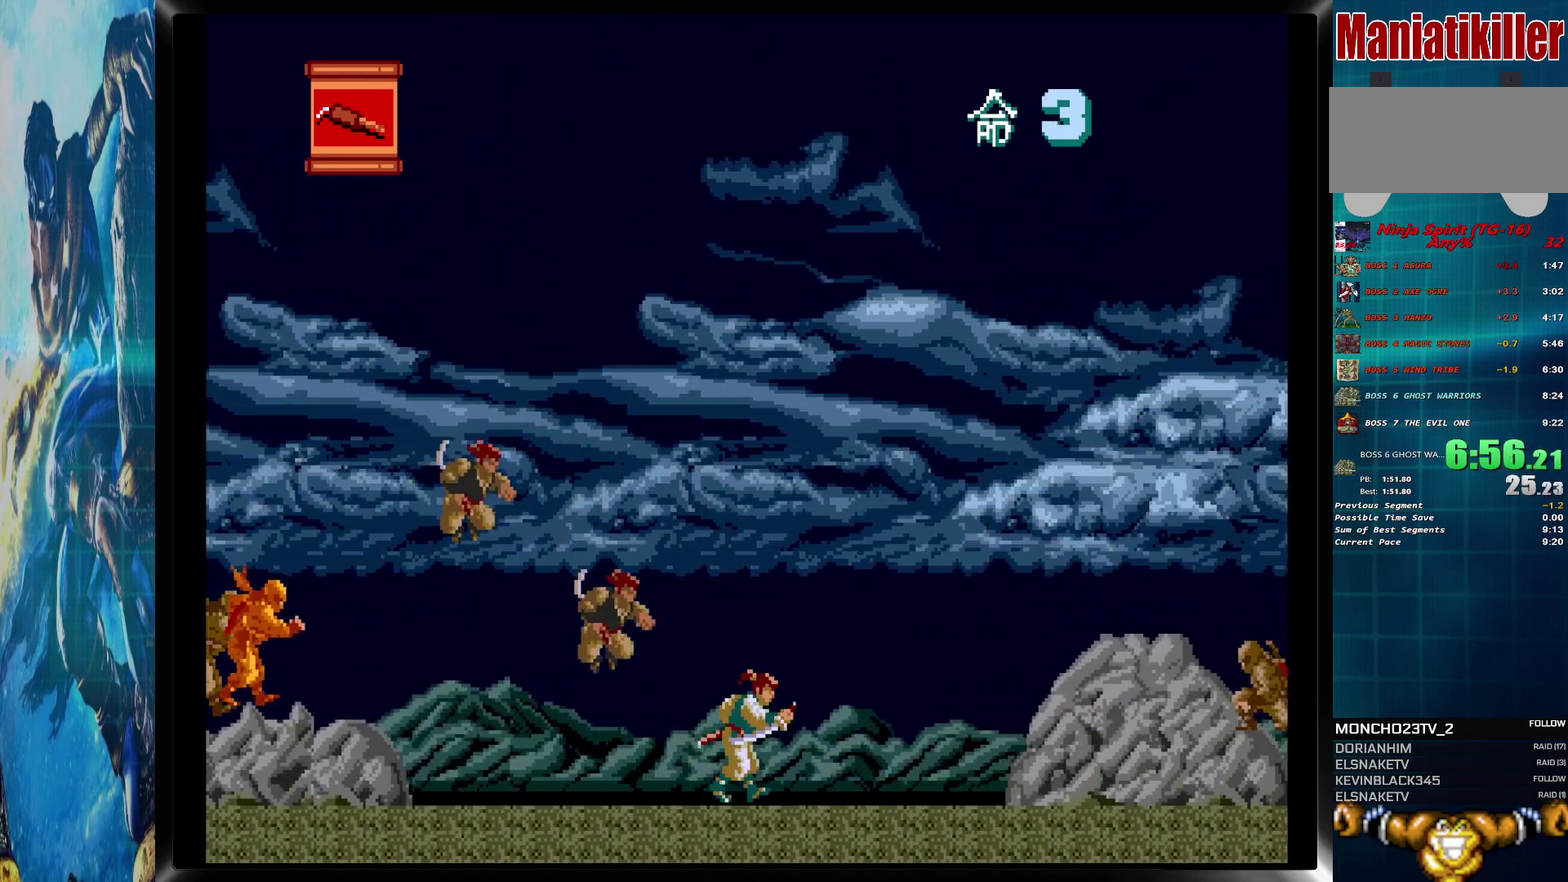
{"buttons": ["DPAD_RIGHT"], "events": []}
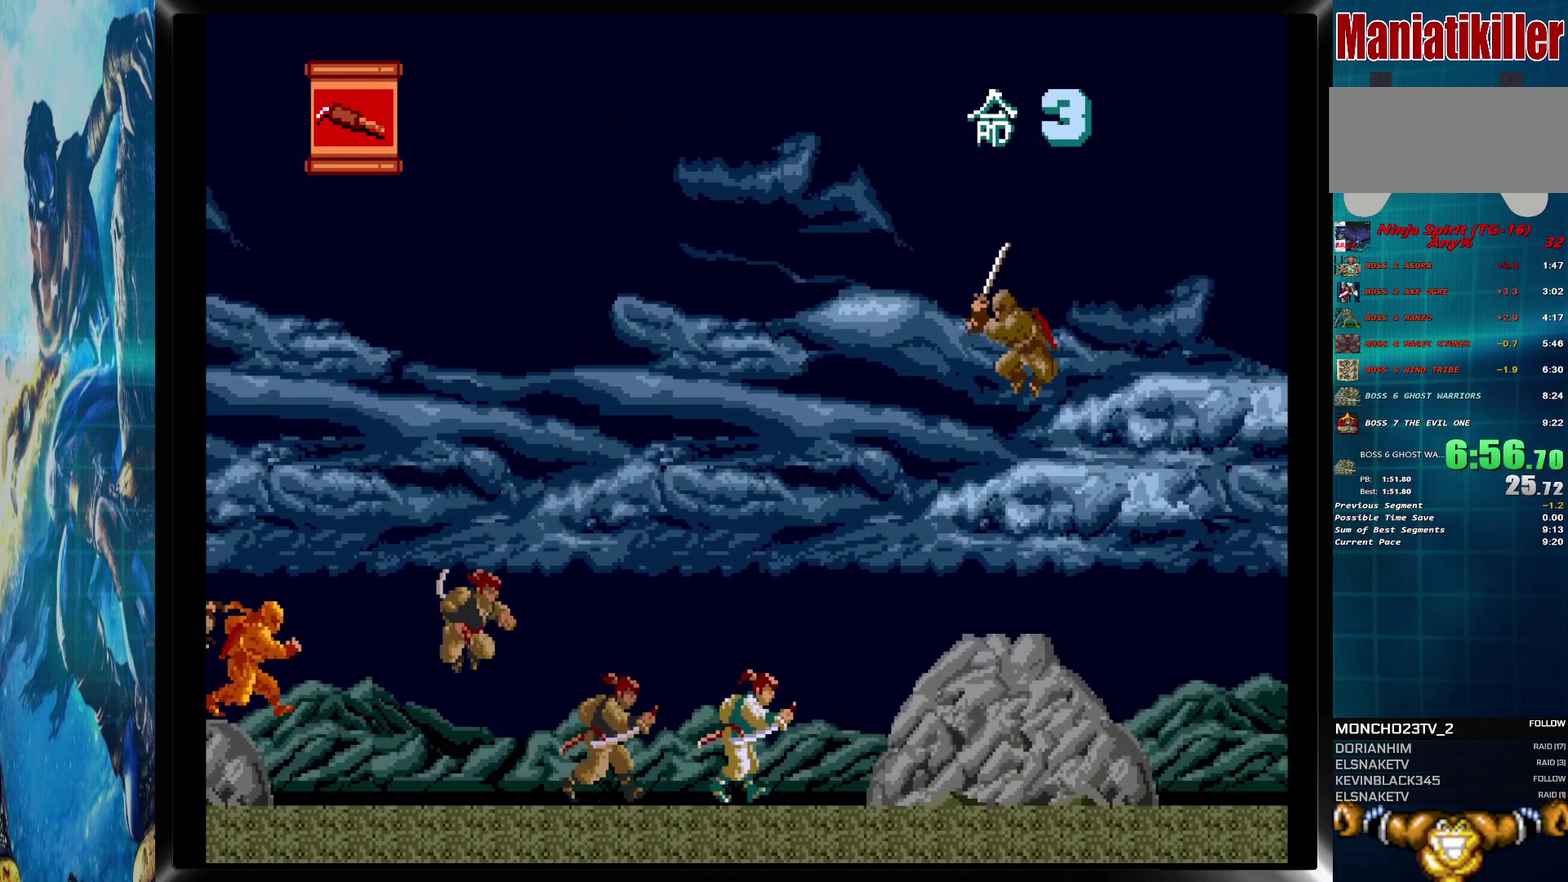
{"buttons": ["CIRCLE", "DPAD_UP"], "events": [[17, "CIRCLE", "down"], [167, "DPAD_UP", "down"], [333, "DPAD_RIGHT", "up"], [350, "CROSS", "down"], [467, "CROSS", "up"]]}
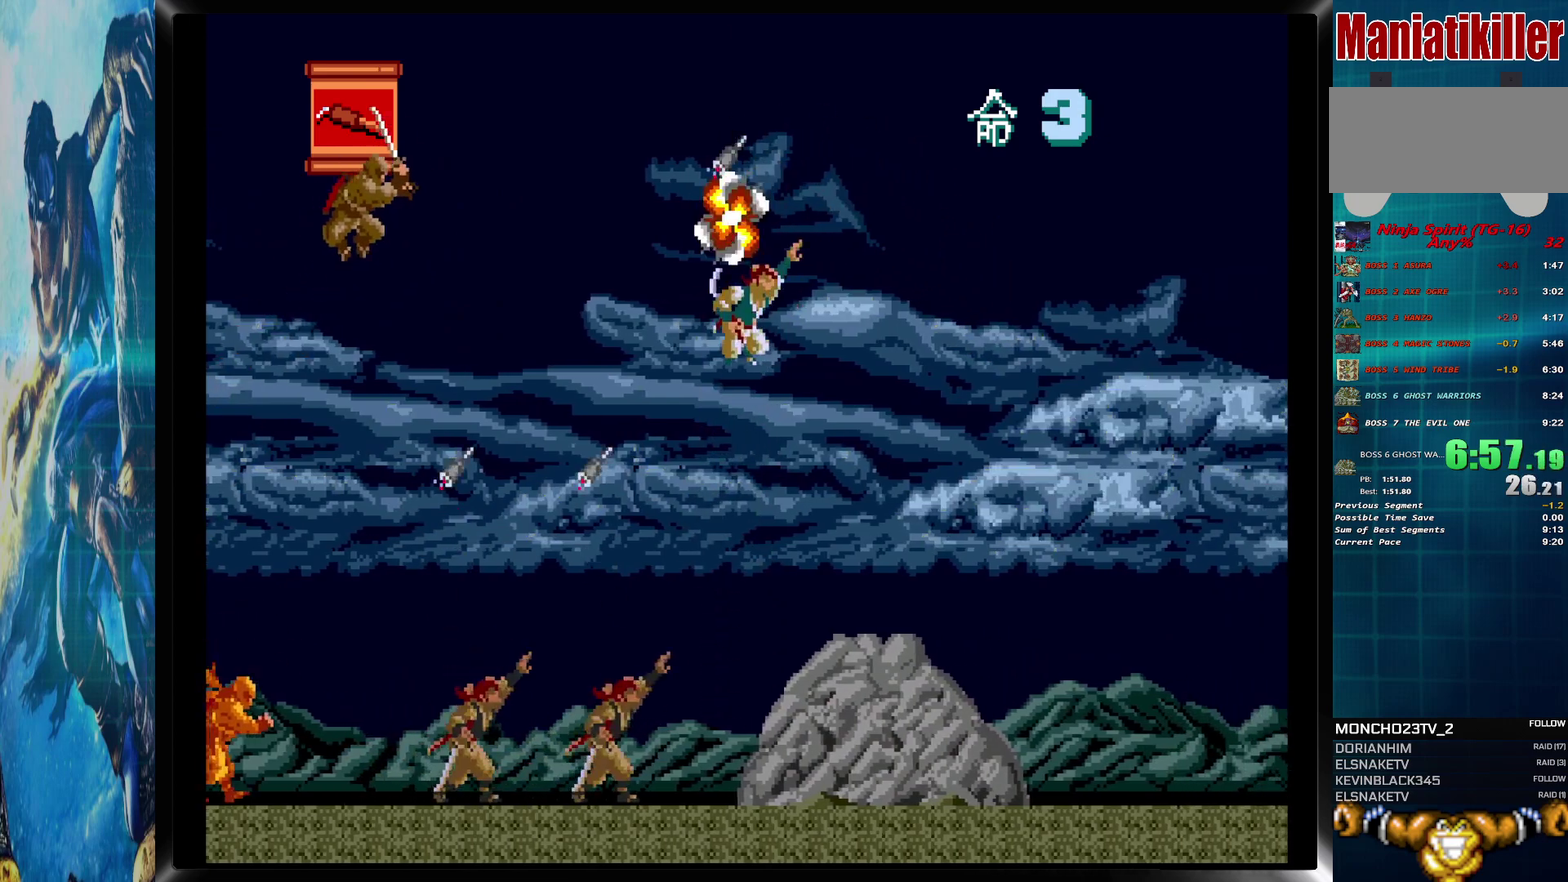
{"buttons": ["CIRCLE", "DPAD_DOWN"], "events": [[433, "DPAD_DOWN", "down"], [433, "DPAD_UP", "up"]]}
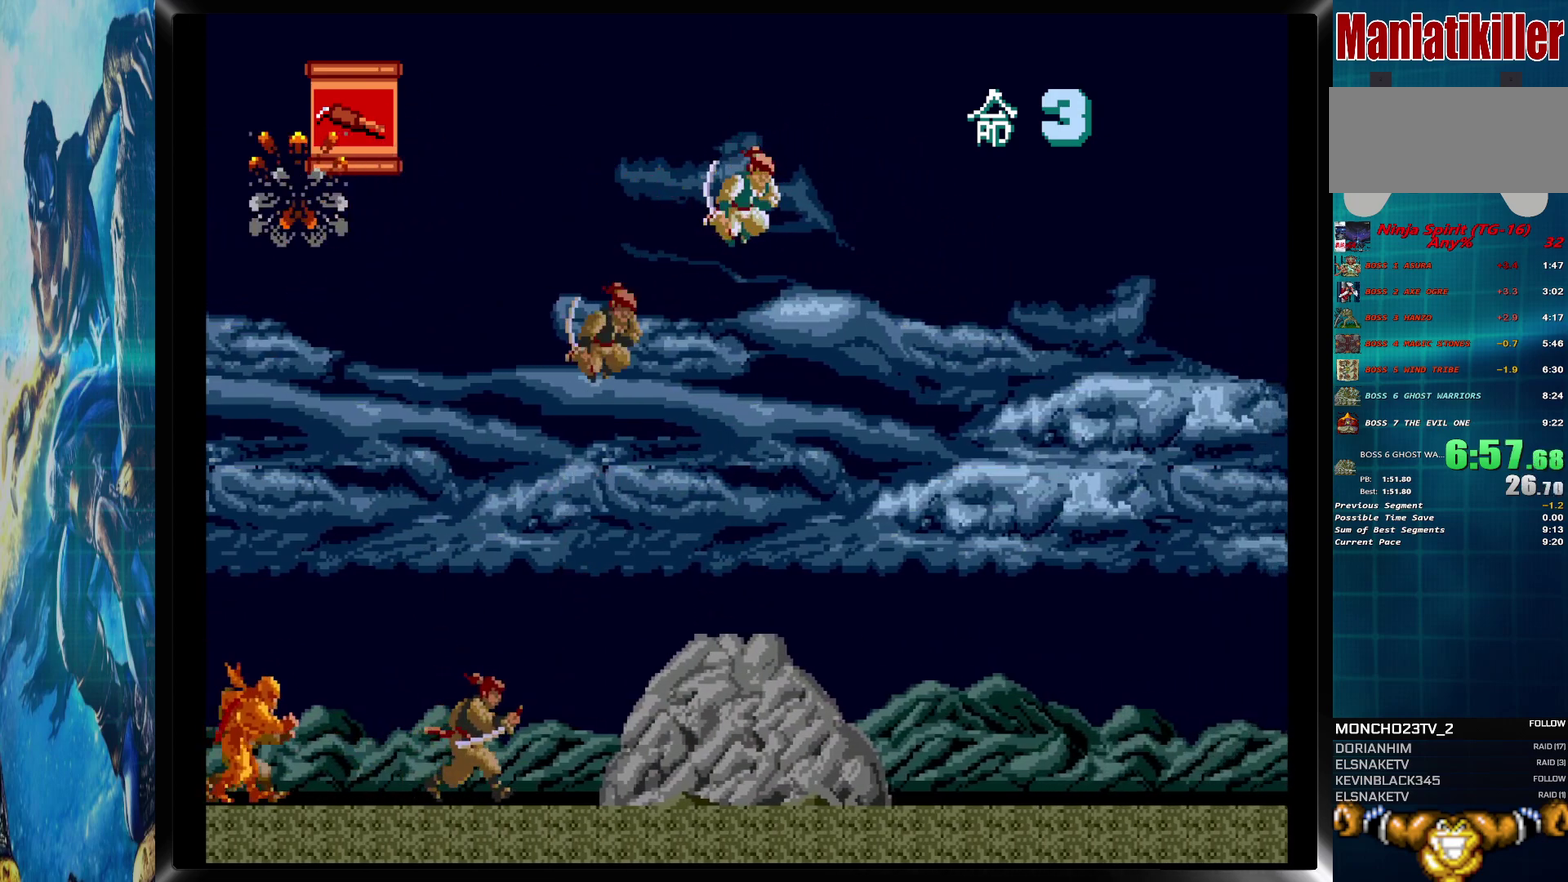
{"buttons": ["DPAD_RIGHT"], "events": [[17, "CIRCLE", "up"], [150, "CROSS", "down"], [200, "CROSS", "up"], [267, "DPAD_DOWN", "up"], [400, "DPAD_RIGHT", "down"]]}
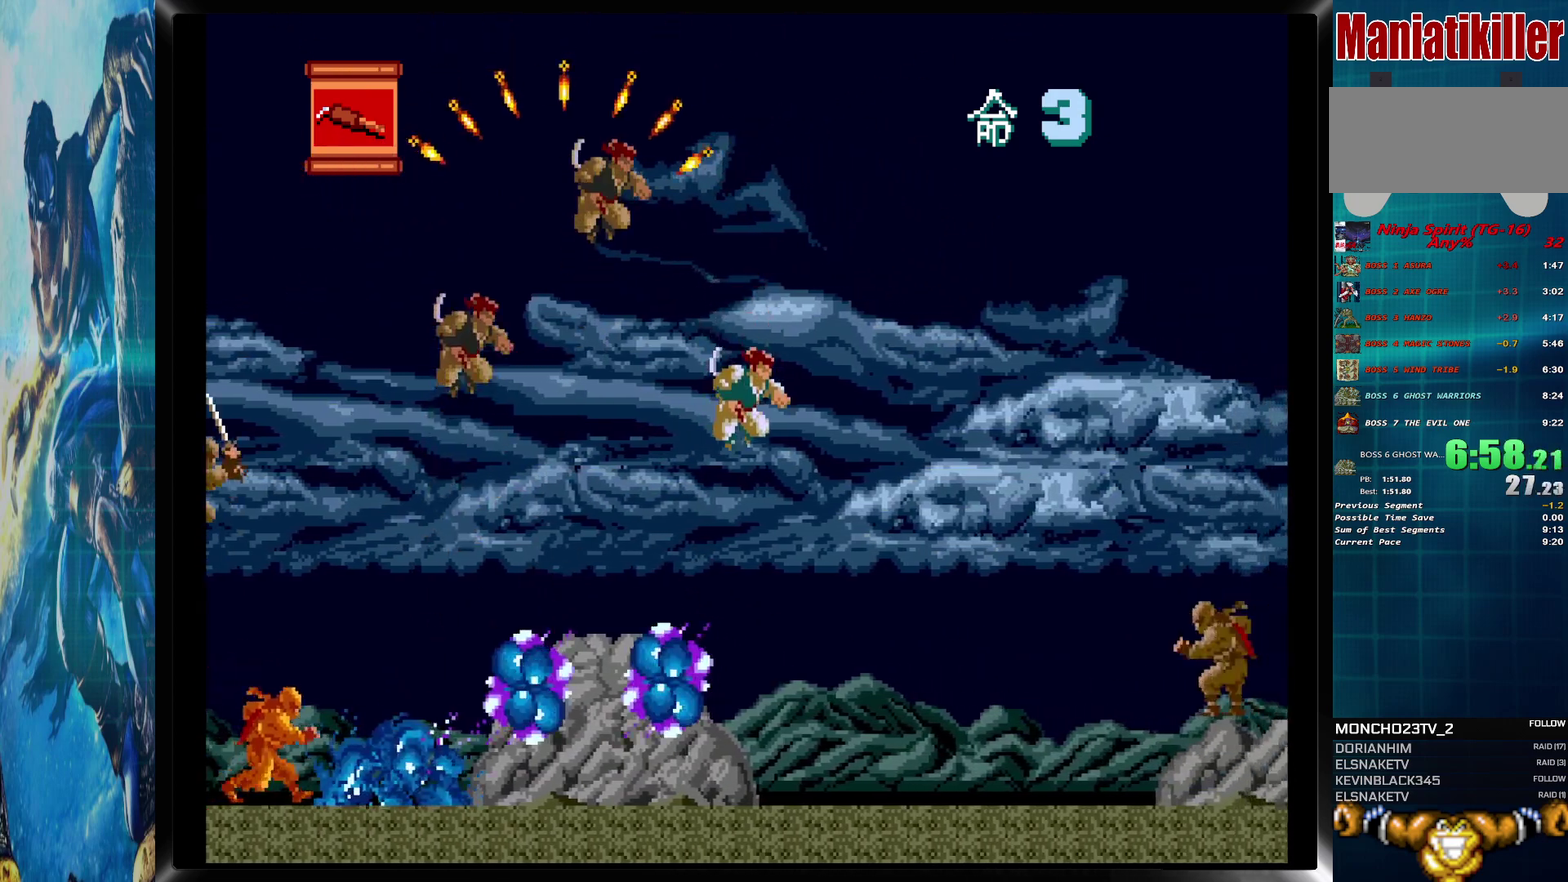
{"buttons": ["DPAD_RIGHT"], "events": []}
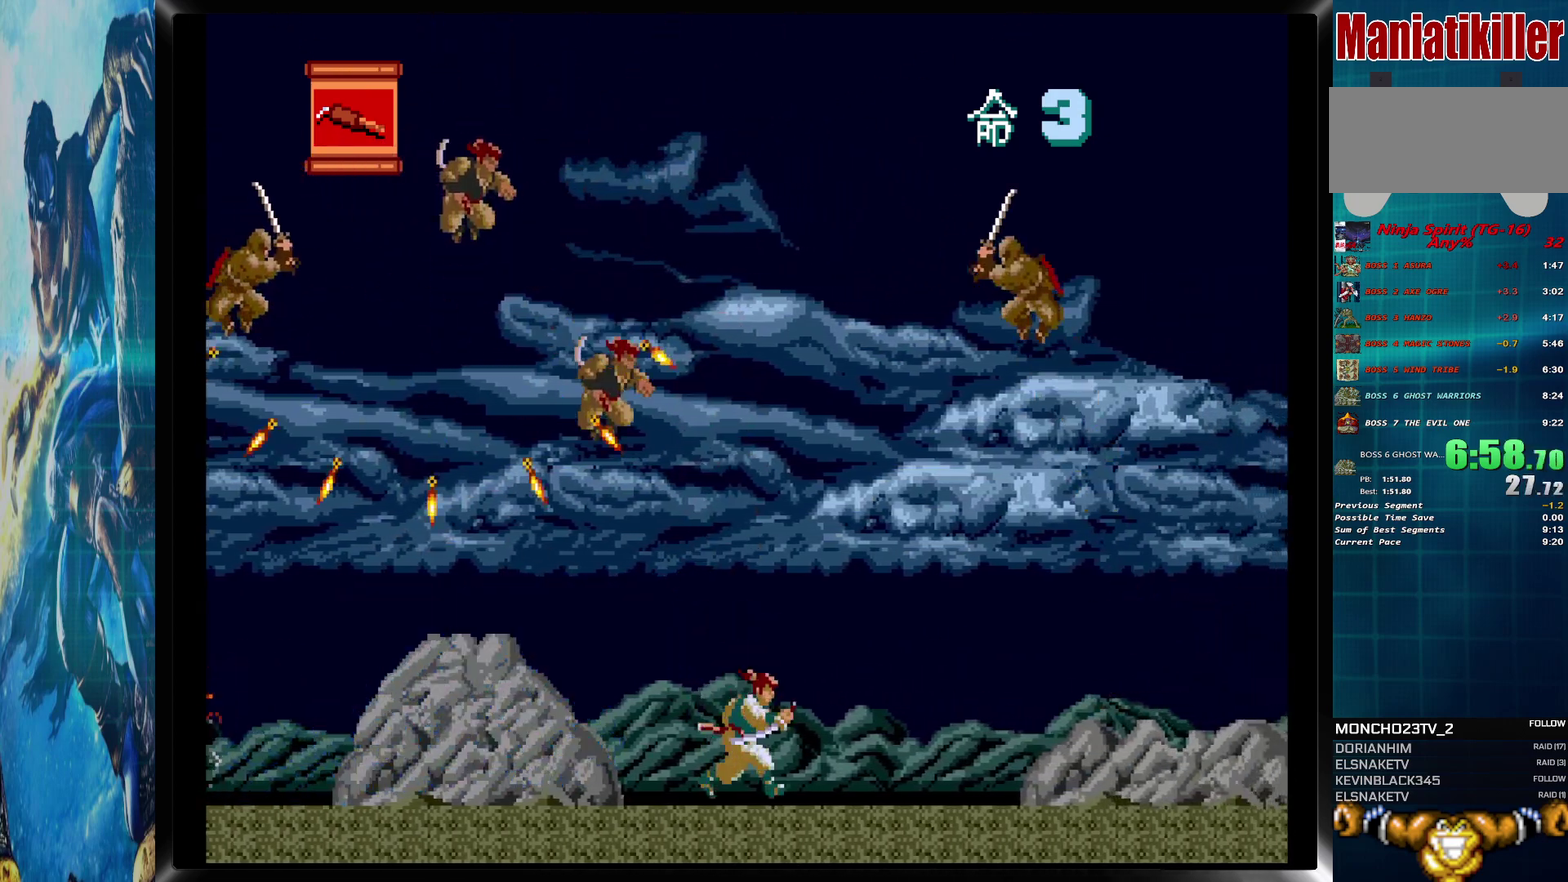
{"buttons": ["CIRCLE", "DPAD_UP"], "events": [[83, "CIRCLE", "down"], [100, "DPAD_UP", "down"], [117, "DPAD_RIGHT", "up"], [183, "CROSS", "down"], [417, "CROSS", "up"]]}
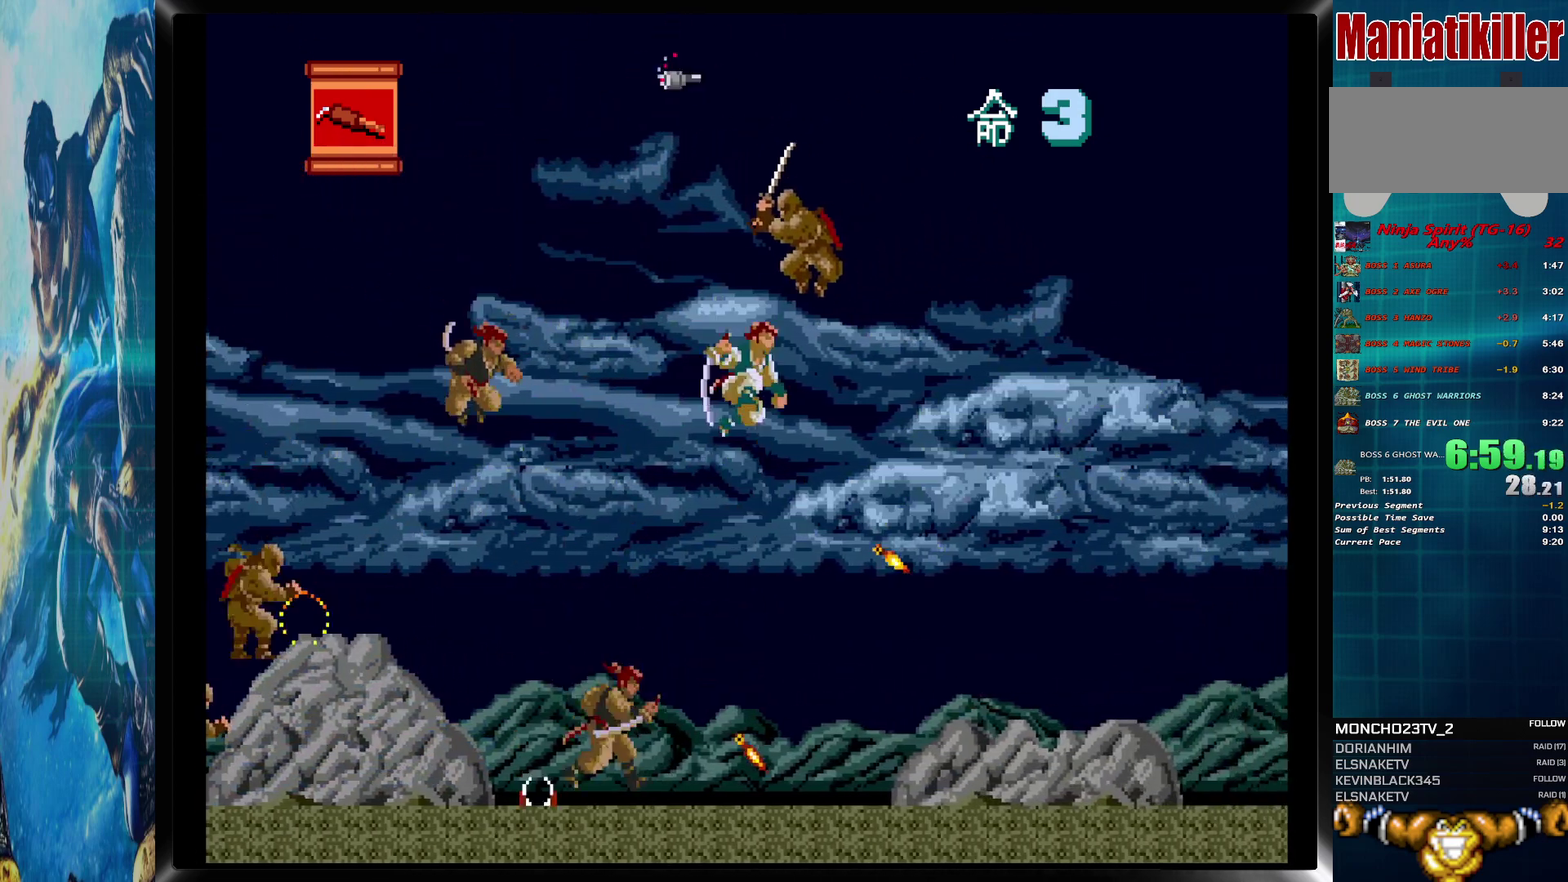
{"buttons": ["CROSS", "DPAD_DOWN"], "events": [[83, "CROSS", "down"], [217, "CROSS", "up"], [283, "DPAD_UP", "up"], [300, "DPAD_DOWN", "down"], [467, "CIRCLE", "up"], [467, "CROSS", "down"]]}
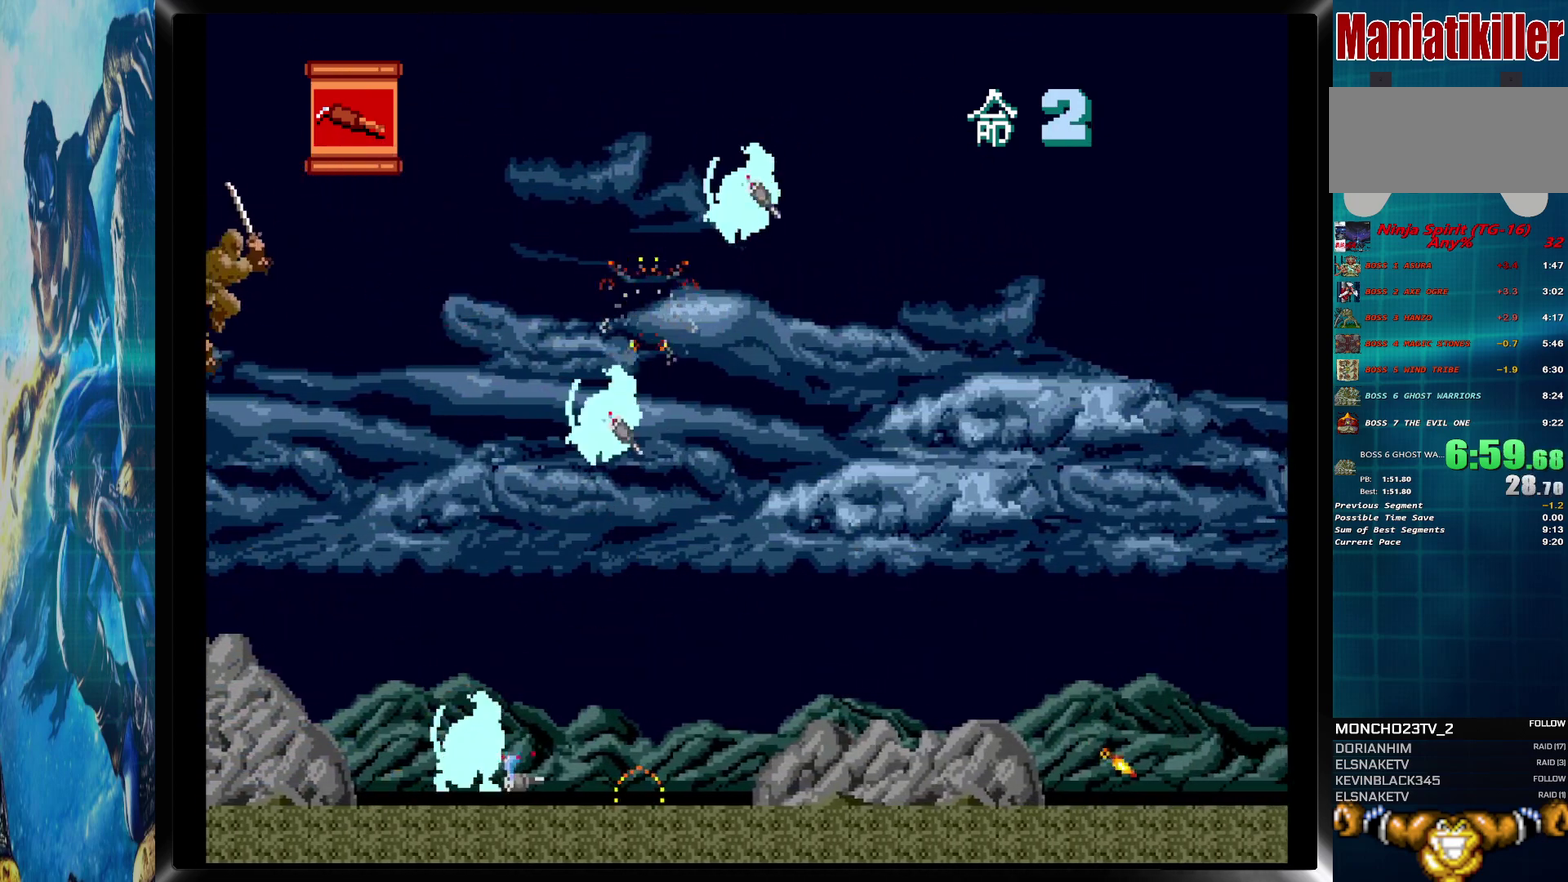
{"buttons": ["DPAD_RIGHT"], "events": [[67, "CROSS", "up"], [117, "DPAD_DOWN", "up"], [300, "DPAD_RIGHT", "down"]]}
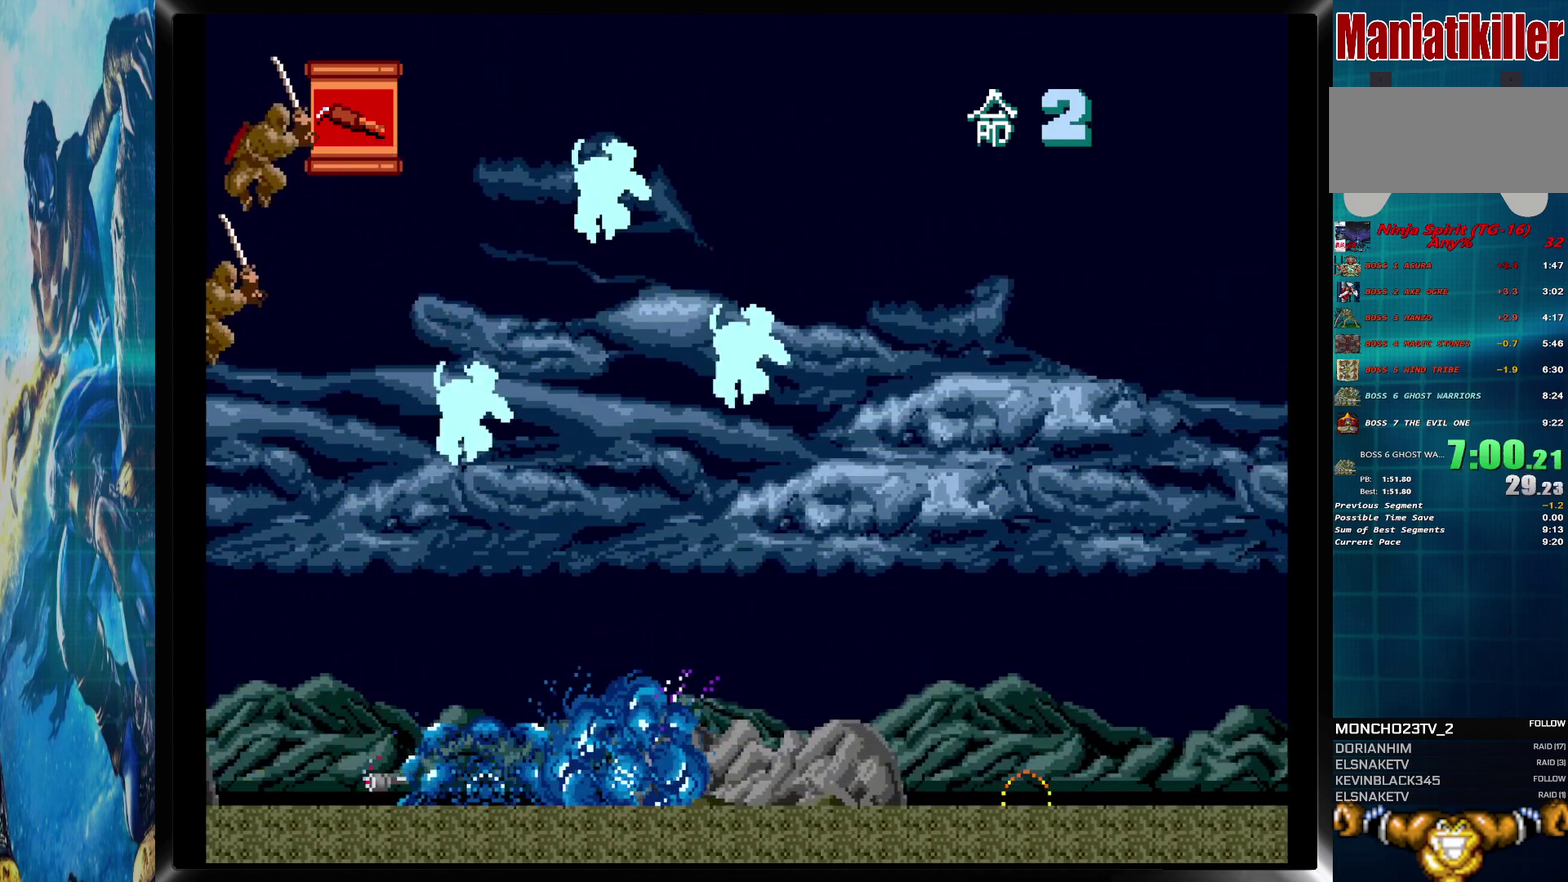
{"buttons": ["DPAD_RIGHT"], "events": [[450, "CIRCLE", "down"], [500, "CIRCLE", "up"]]}
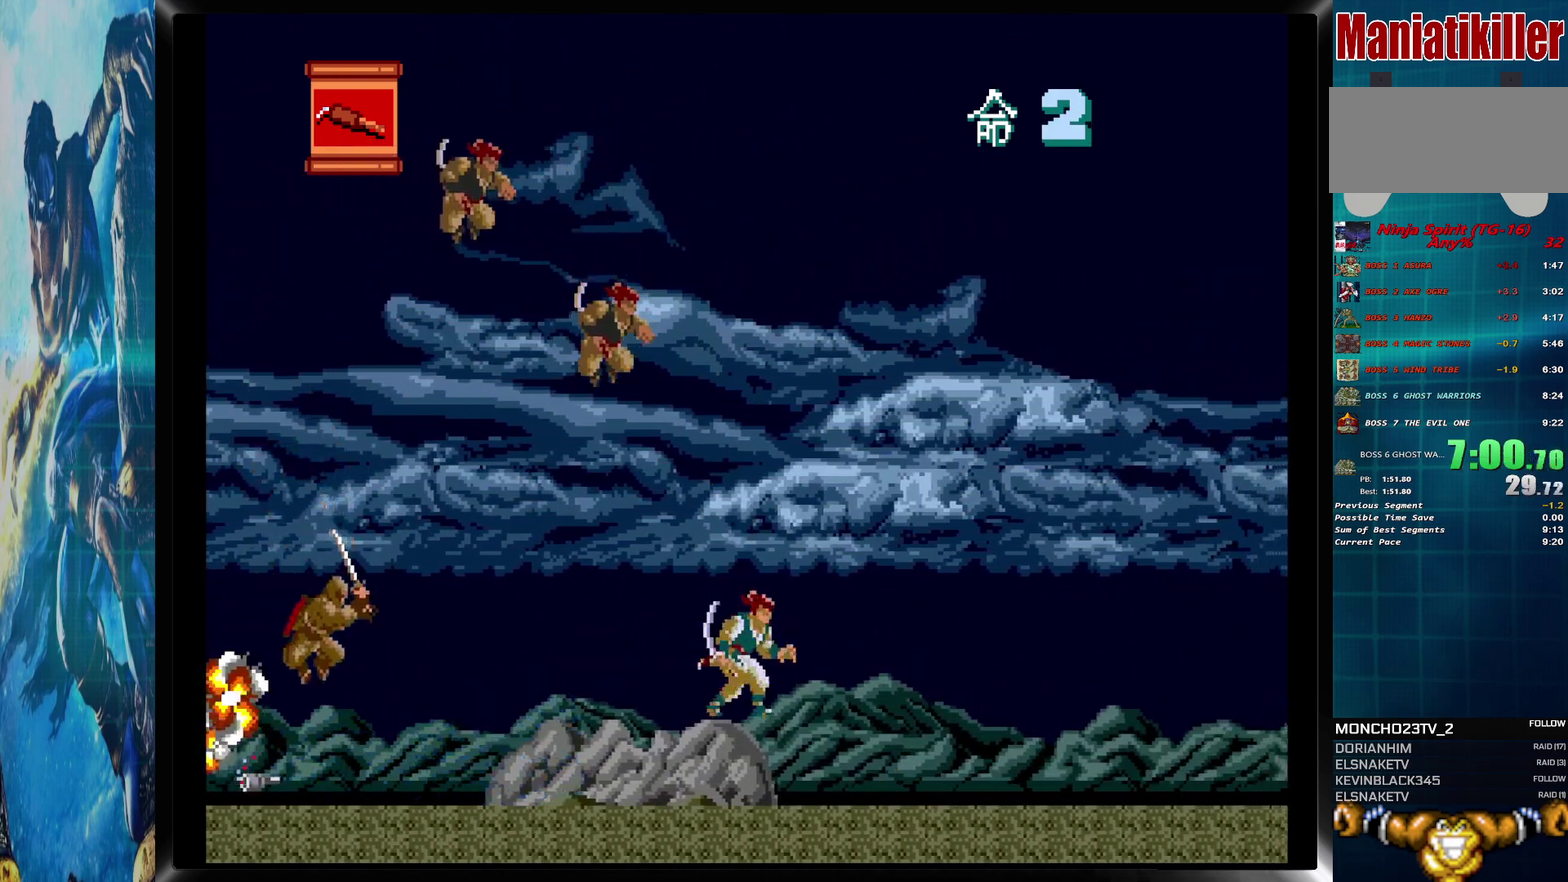
{"buttons": ["DPAD_RIGHT"], "events": []}
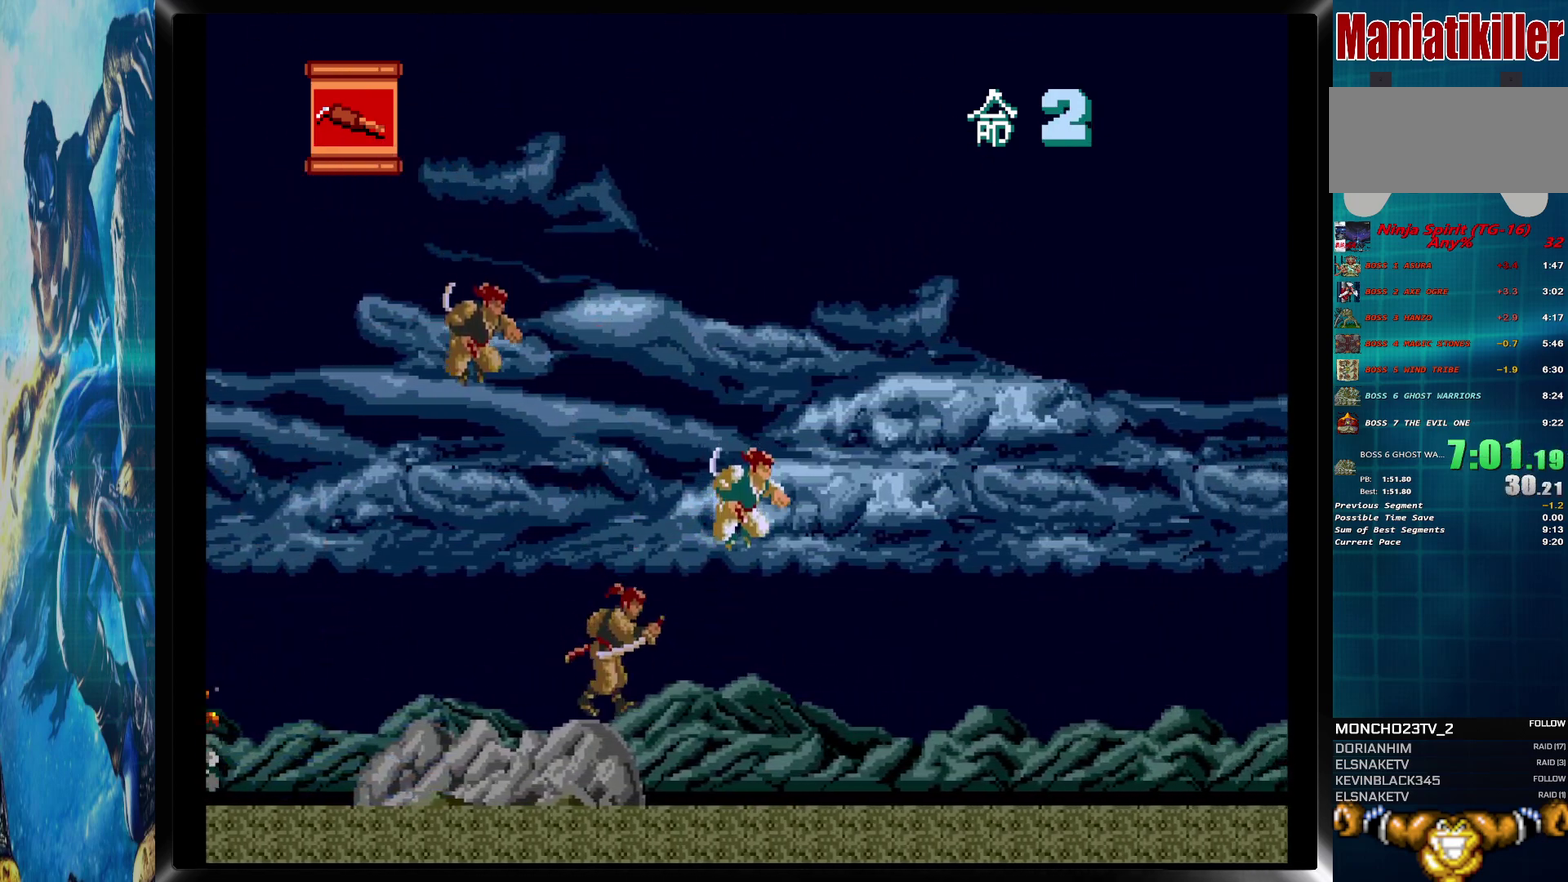
{"buttons": ["DPAD_RIGHT"], "events": []}
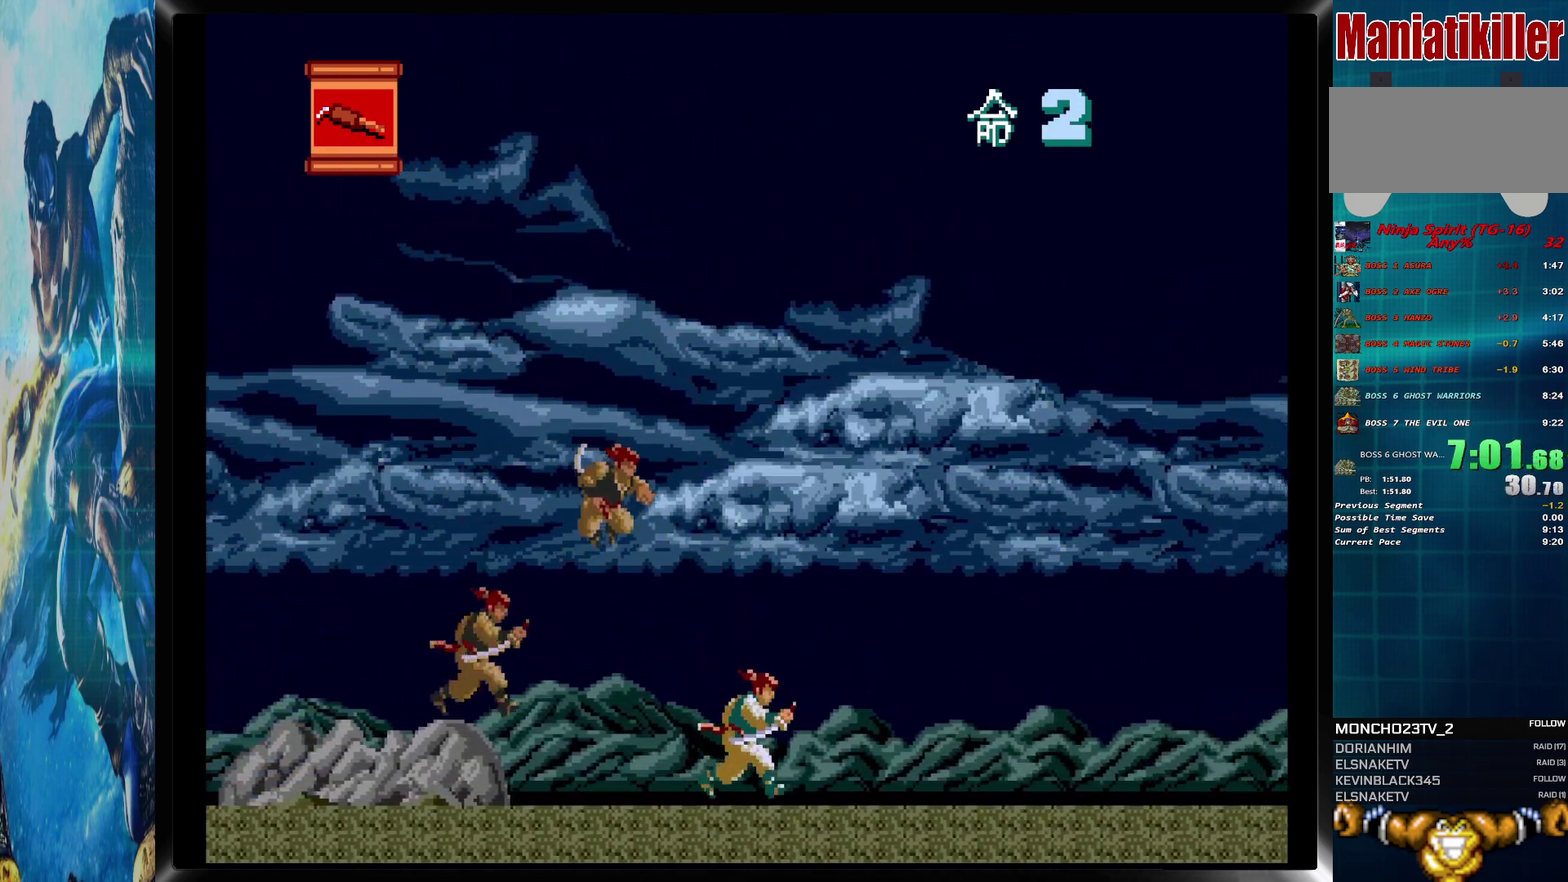
{"buttons": ["DPAD_RIGHT"], "events": []}